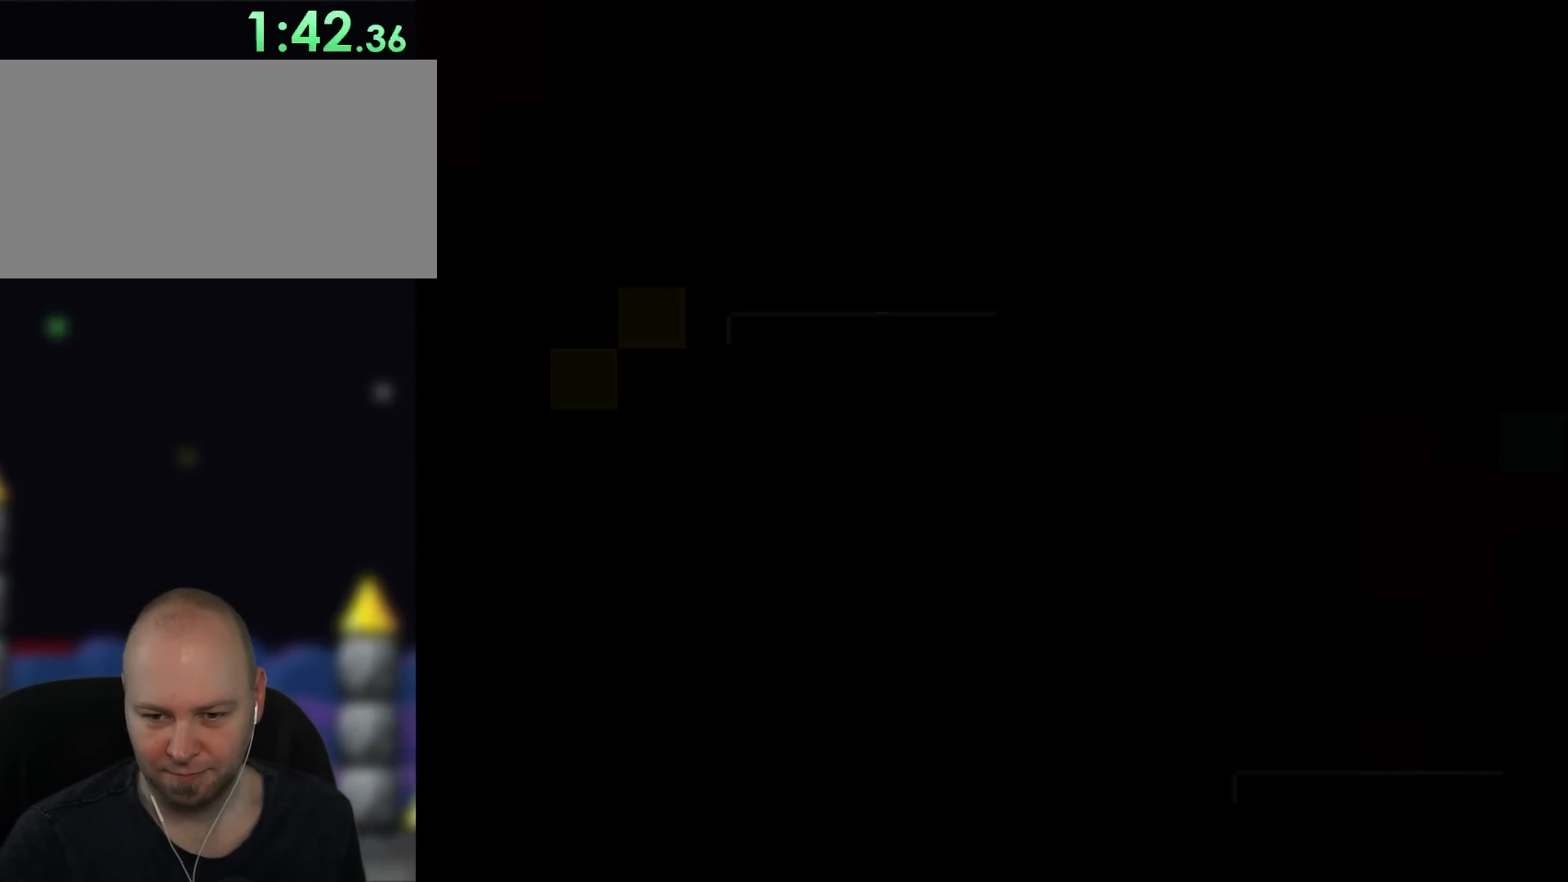
Gameplay with a controller (Nintendo layout); each line is a JSON object with the inputs held at the frame after it (dt_ms = milliseconds from this image to that frame). "events" lists button and stick changes between this image and that frame as [ms after this image, input, new state], when the widget could be followed in between. Not read: A B L3 R3 X.
{"dt_ms": 500, "buttons": [], "events": []}
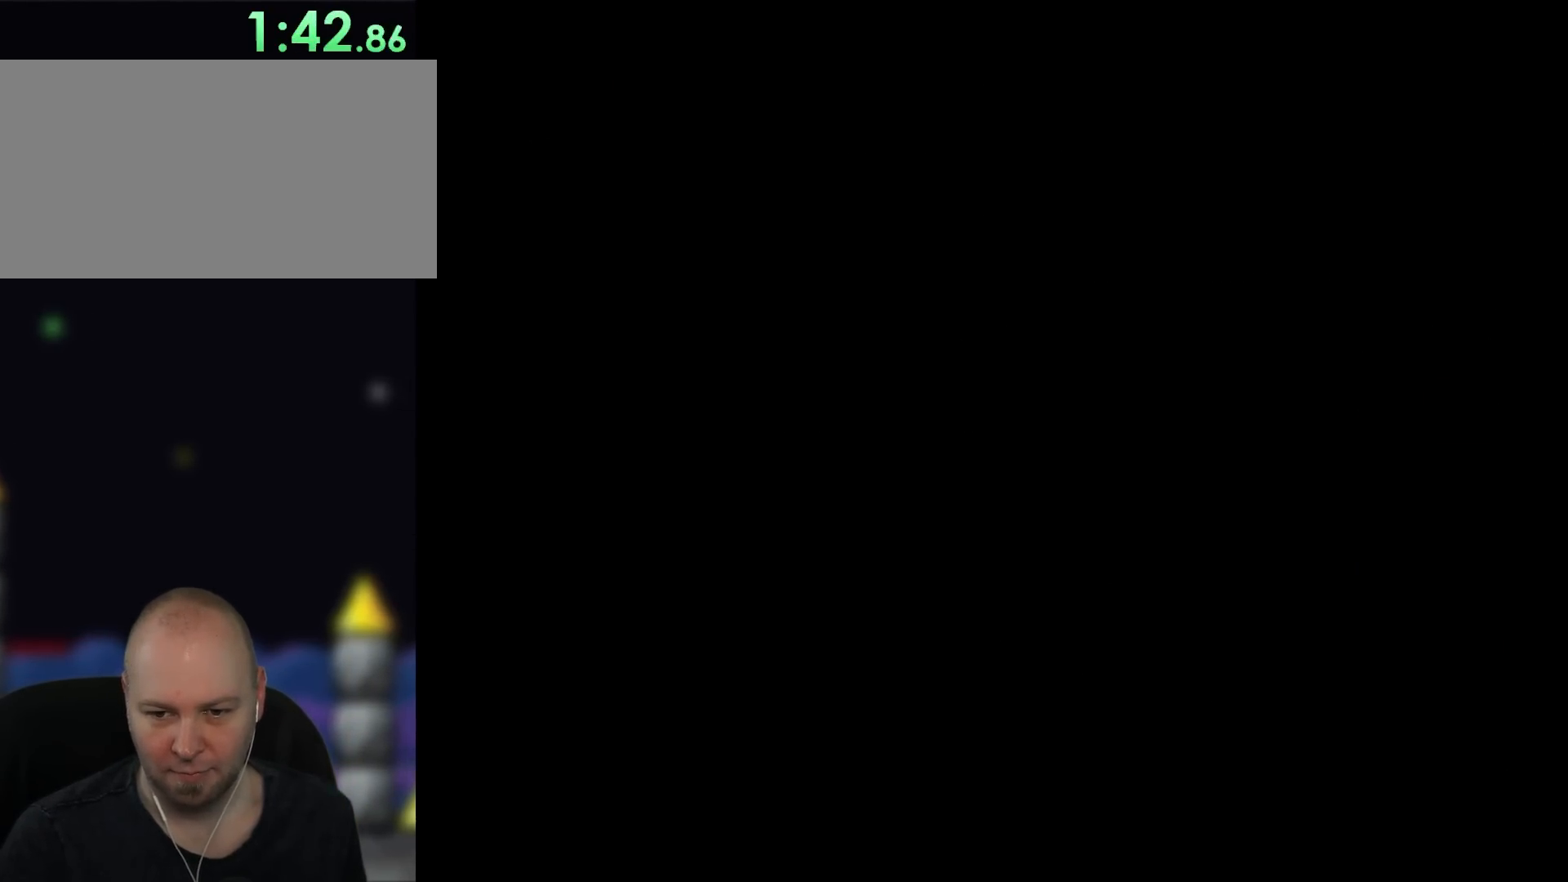
{"dt_ms": 500, "buttons": ["Y", "DPAD_RIGHT"]}
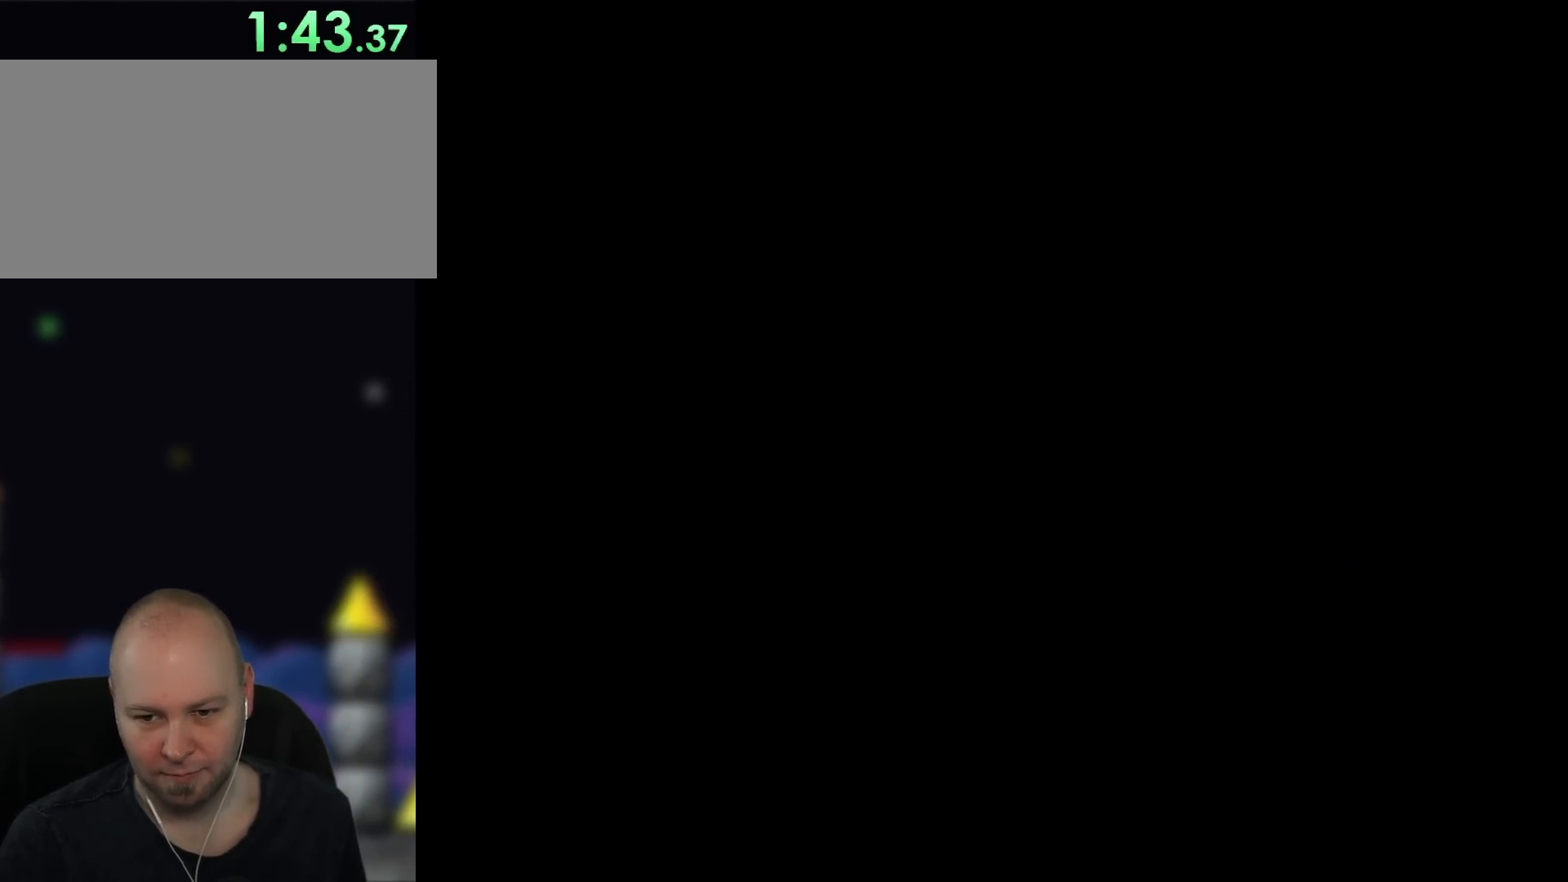
{"dt_ms": 500, "buttons": ["Y", "DPAD_RIGHT"], "events": []}
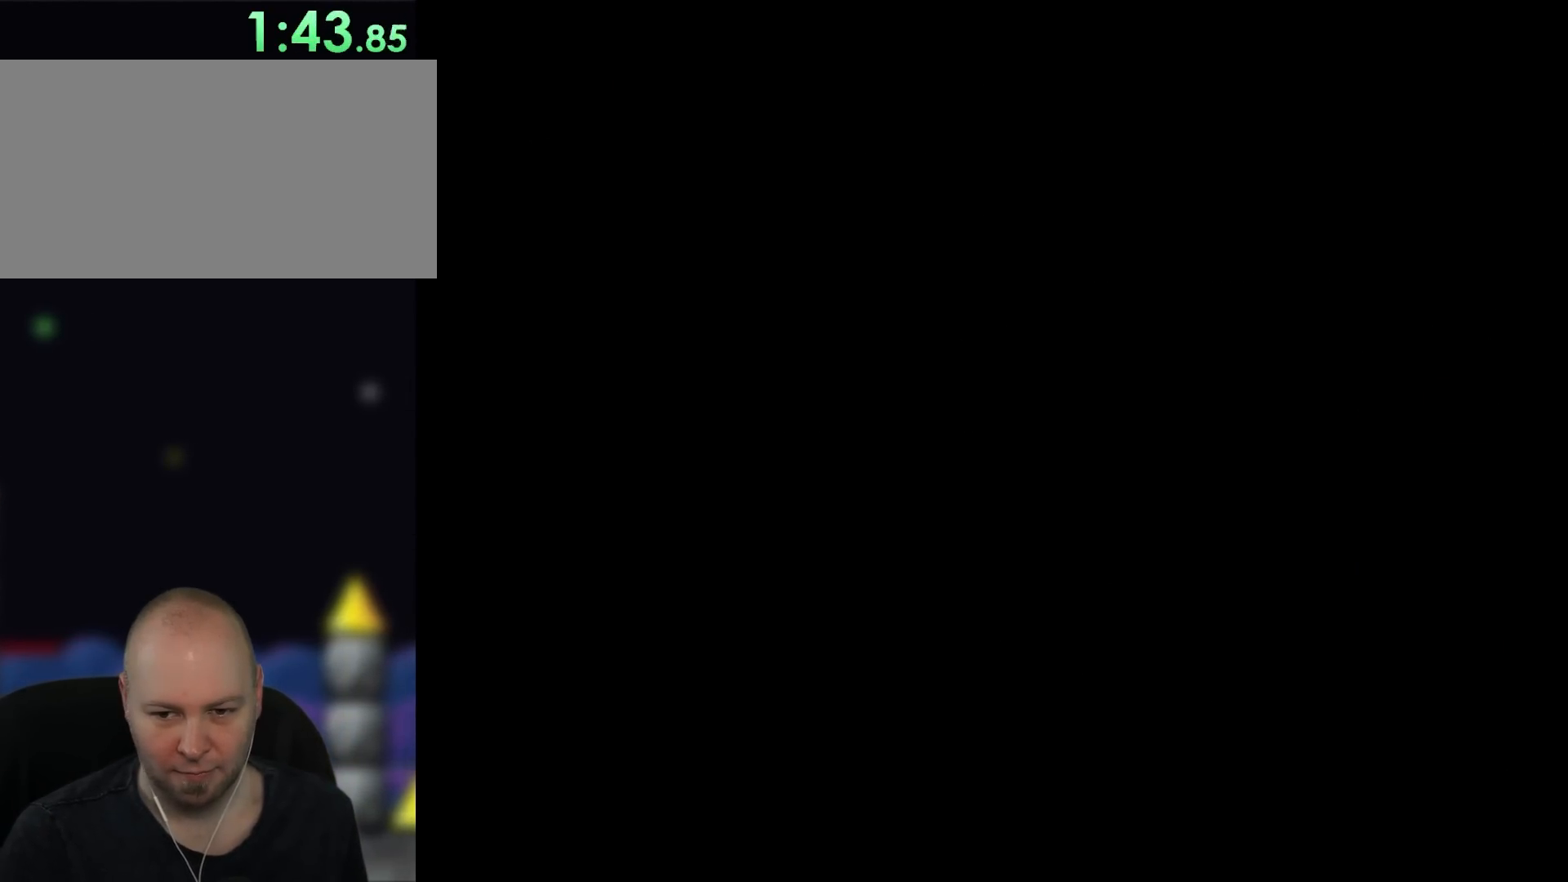
{"dt_ms": 500, "buttons": ["Y", "DPAD_RIGHT"], "events": []}
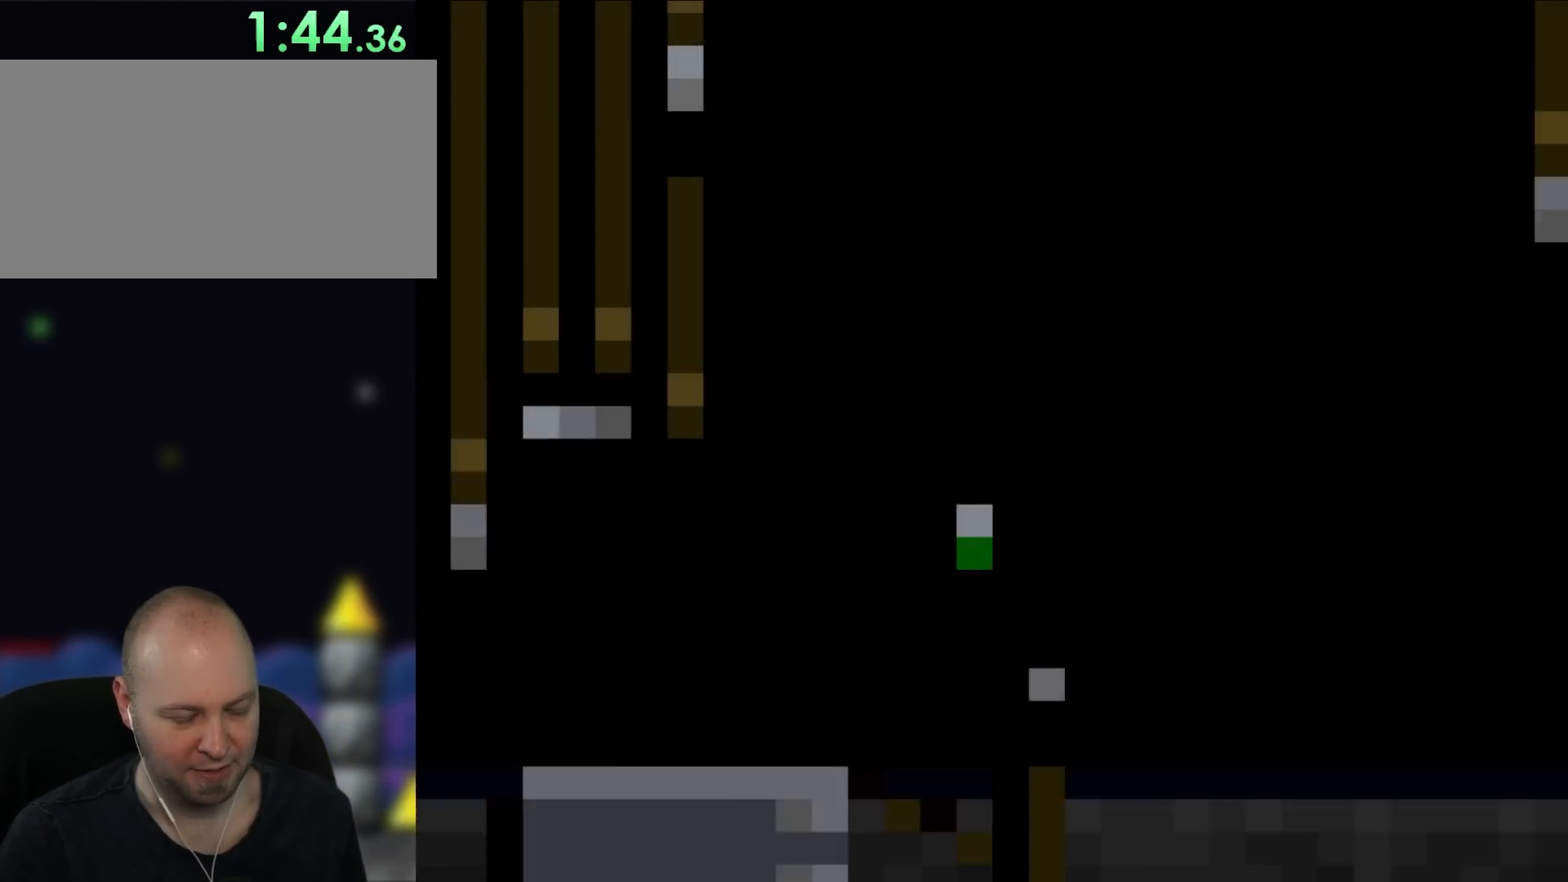
{"dt_ms": 500, "buttons": ["Y", "DPAD_RIGHT"], "events": []}
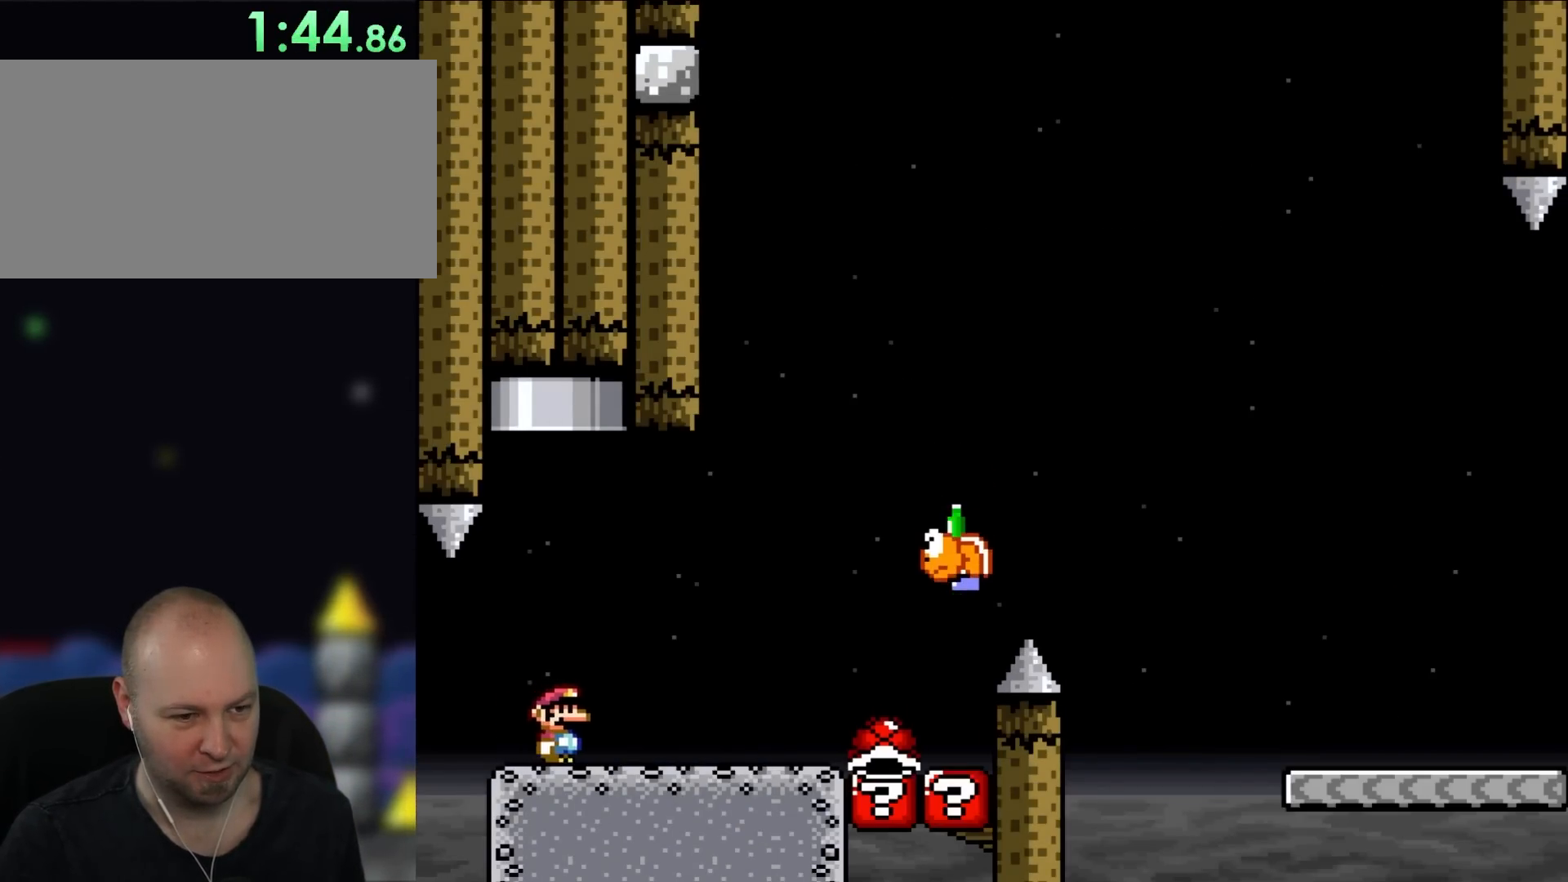
{"dt_ms": 500, "buttons": ["Y", "DPAD_RIGHT"], "events": []}
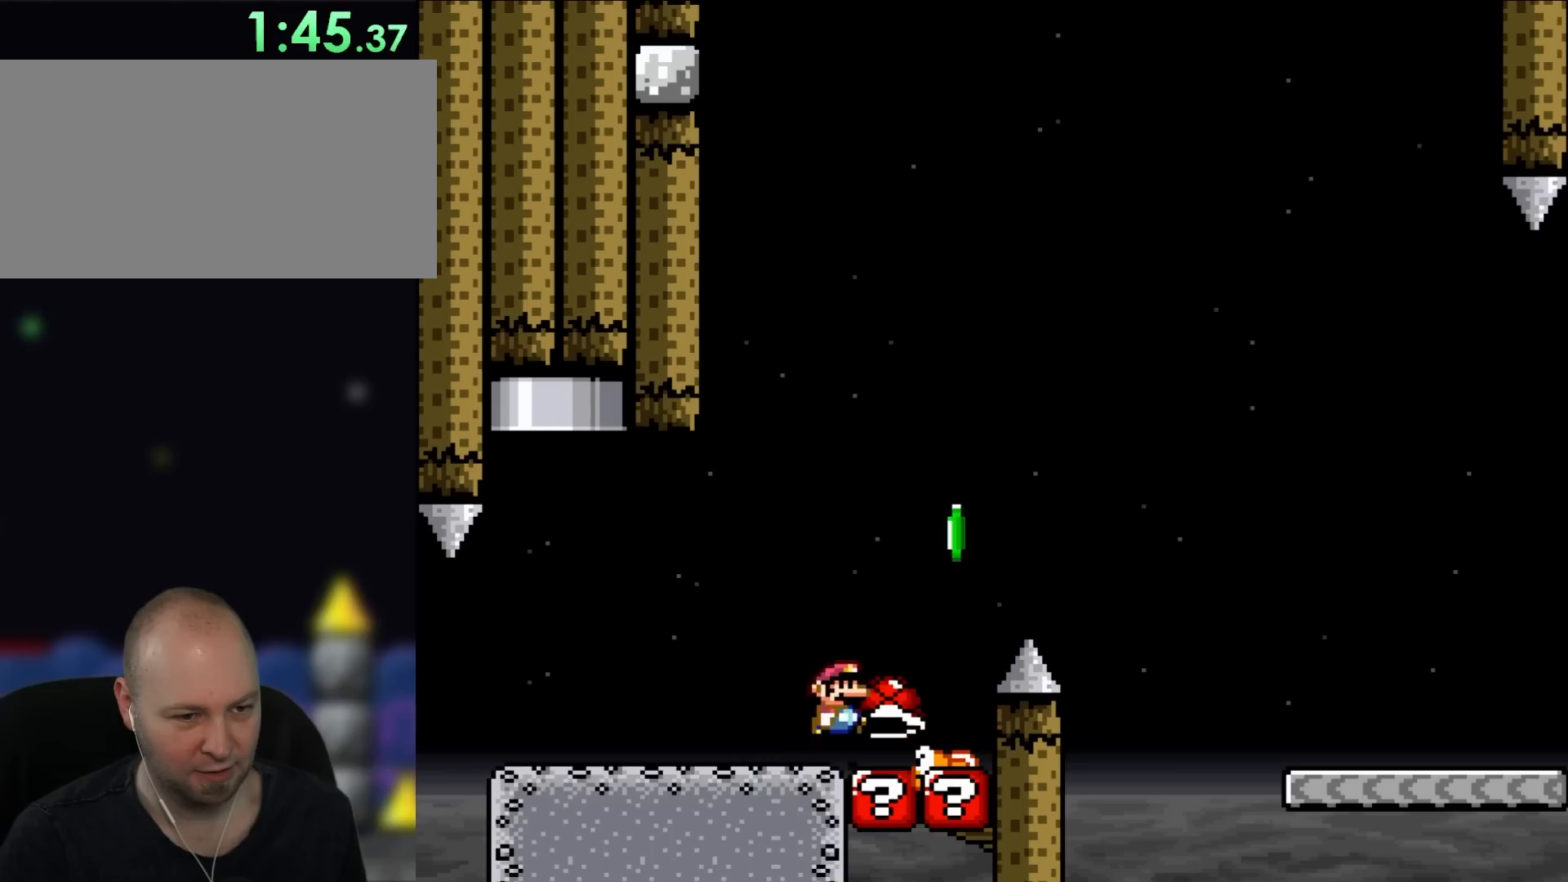
{"dt_ms": 500, "buttons": ["Y", "DPAD_RIGHT"], "events": [[100, "DPAD_UP", "down"], [283, "Y", "up"], [400, "DPAD_UP", "up"], [400, "Y", "down"]]}
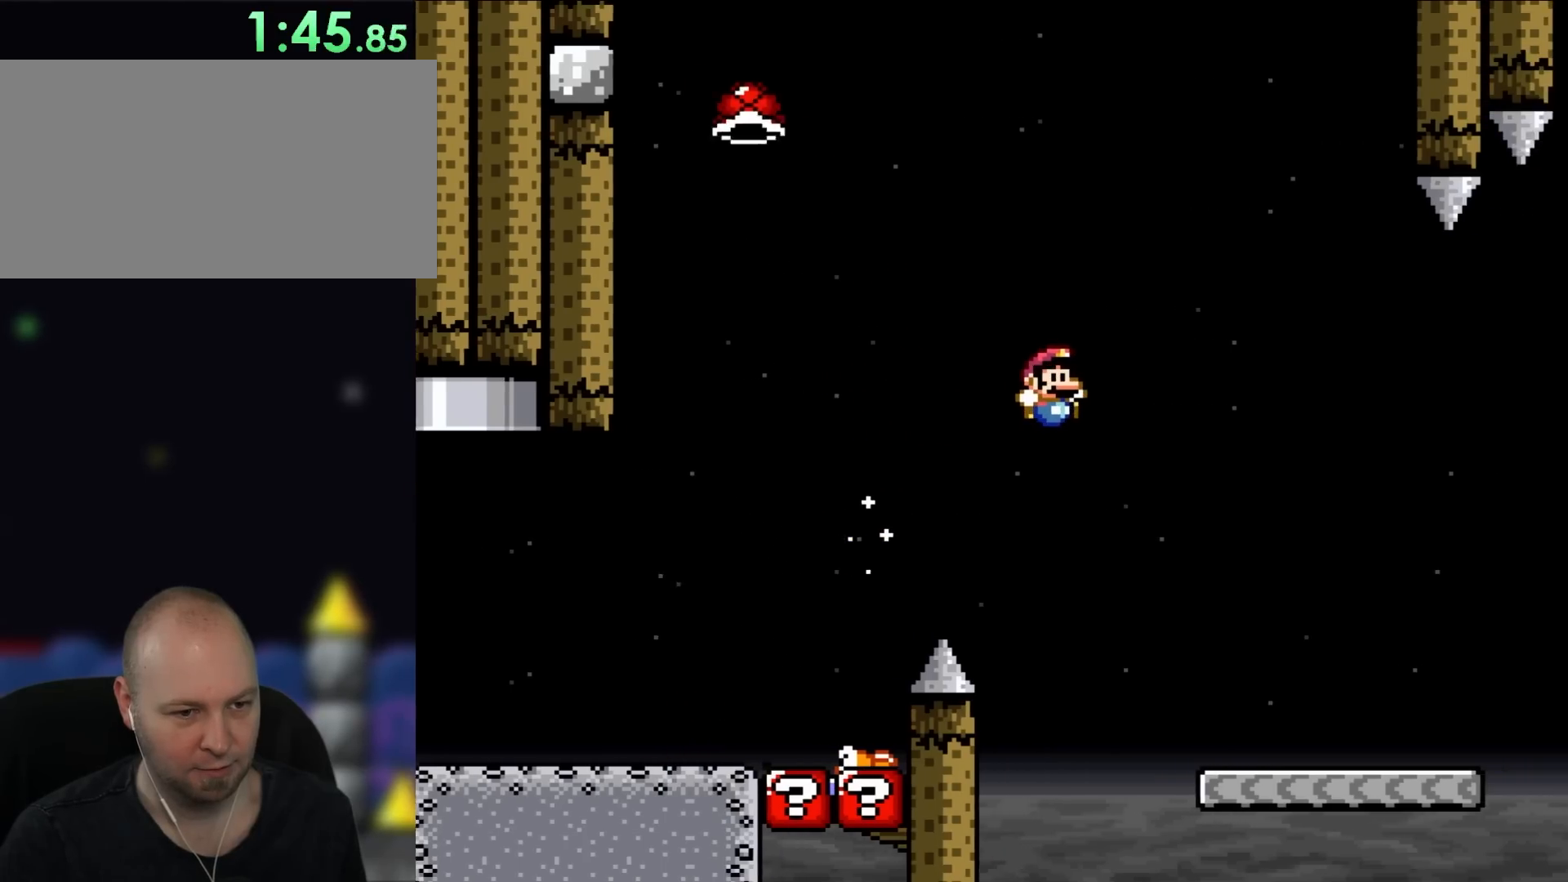
{"dt_ms": 500, "buttons": ["Y", "DPAD_RIGHT"], "events": []}
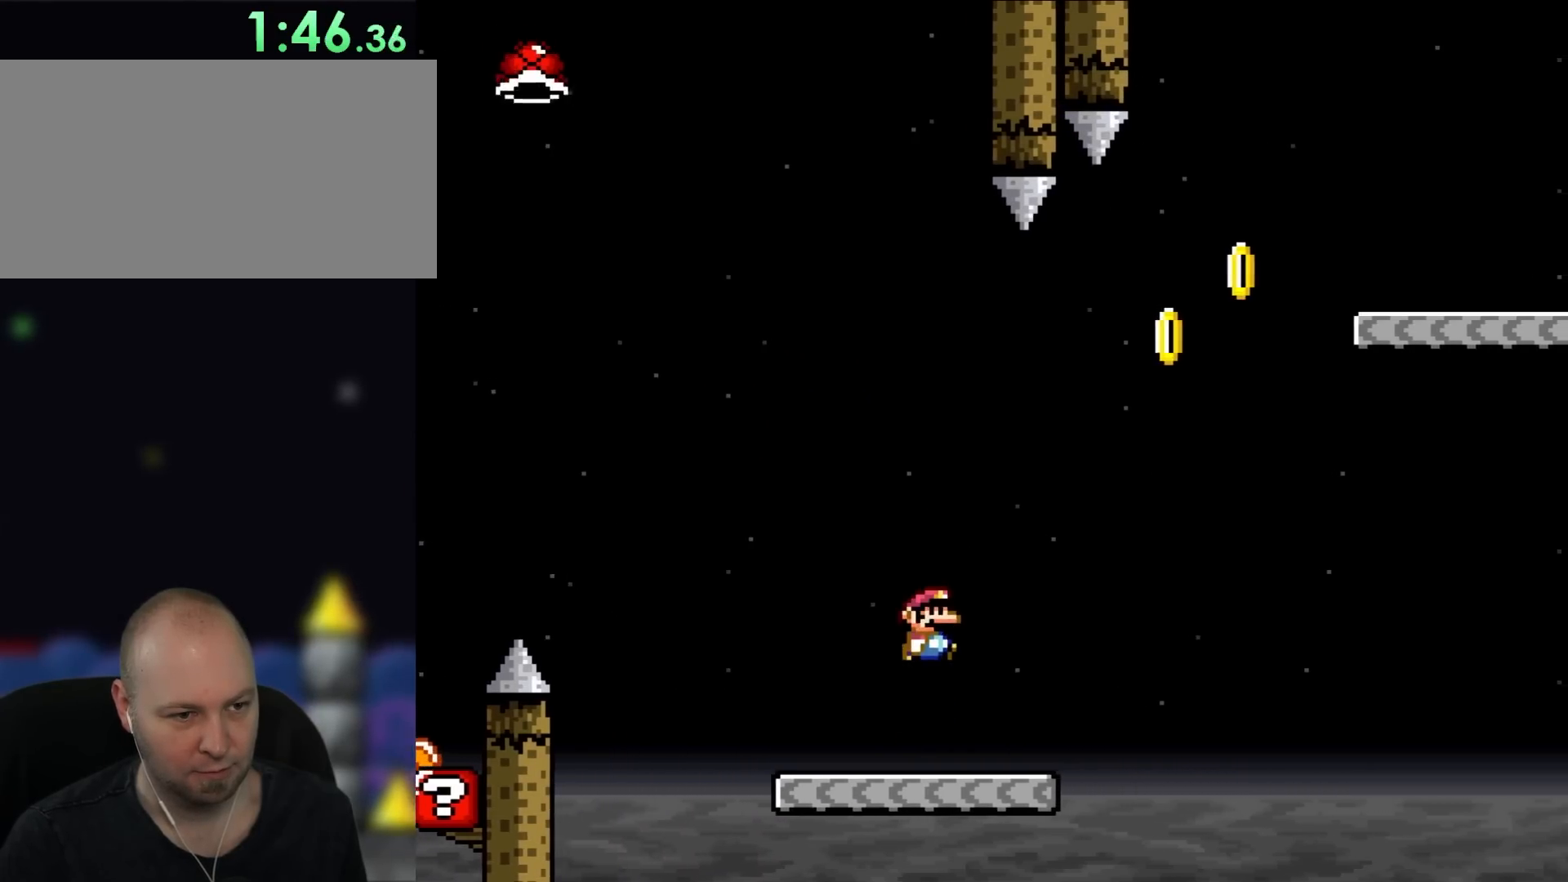
{"dt_ms": 500, "buttons": ["Y", "DPAD_RIGHT"]}
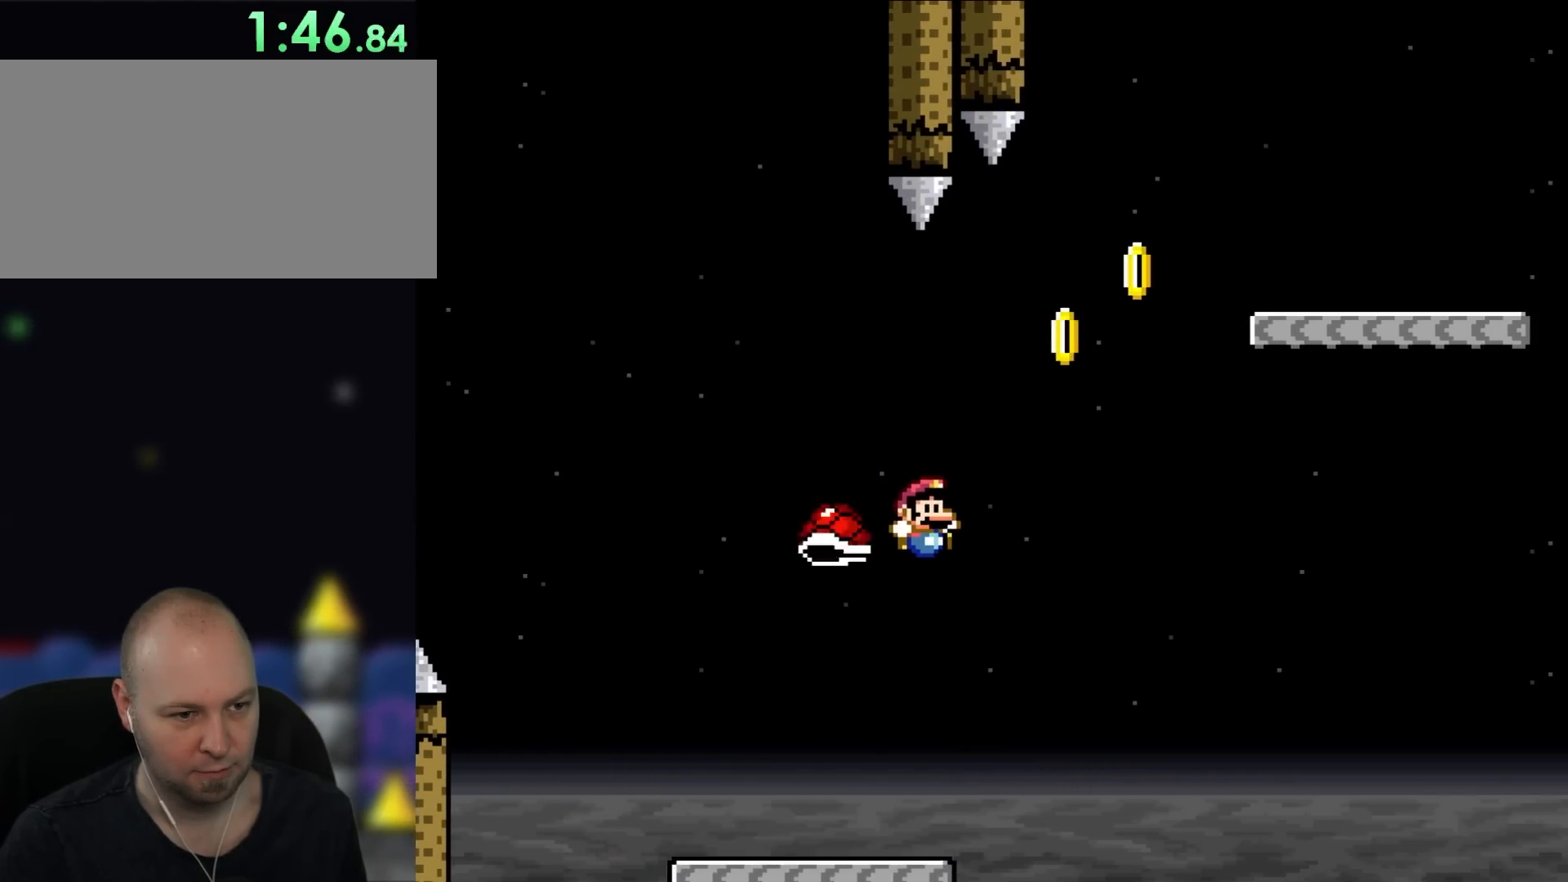
{"dt_ms": 1000, "buttons": ["Y", "DPAD_RIGHT"]}
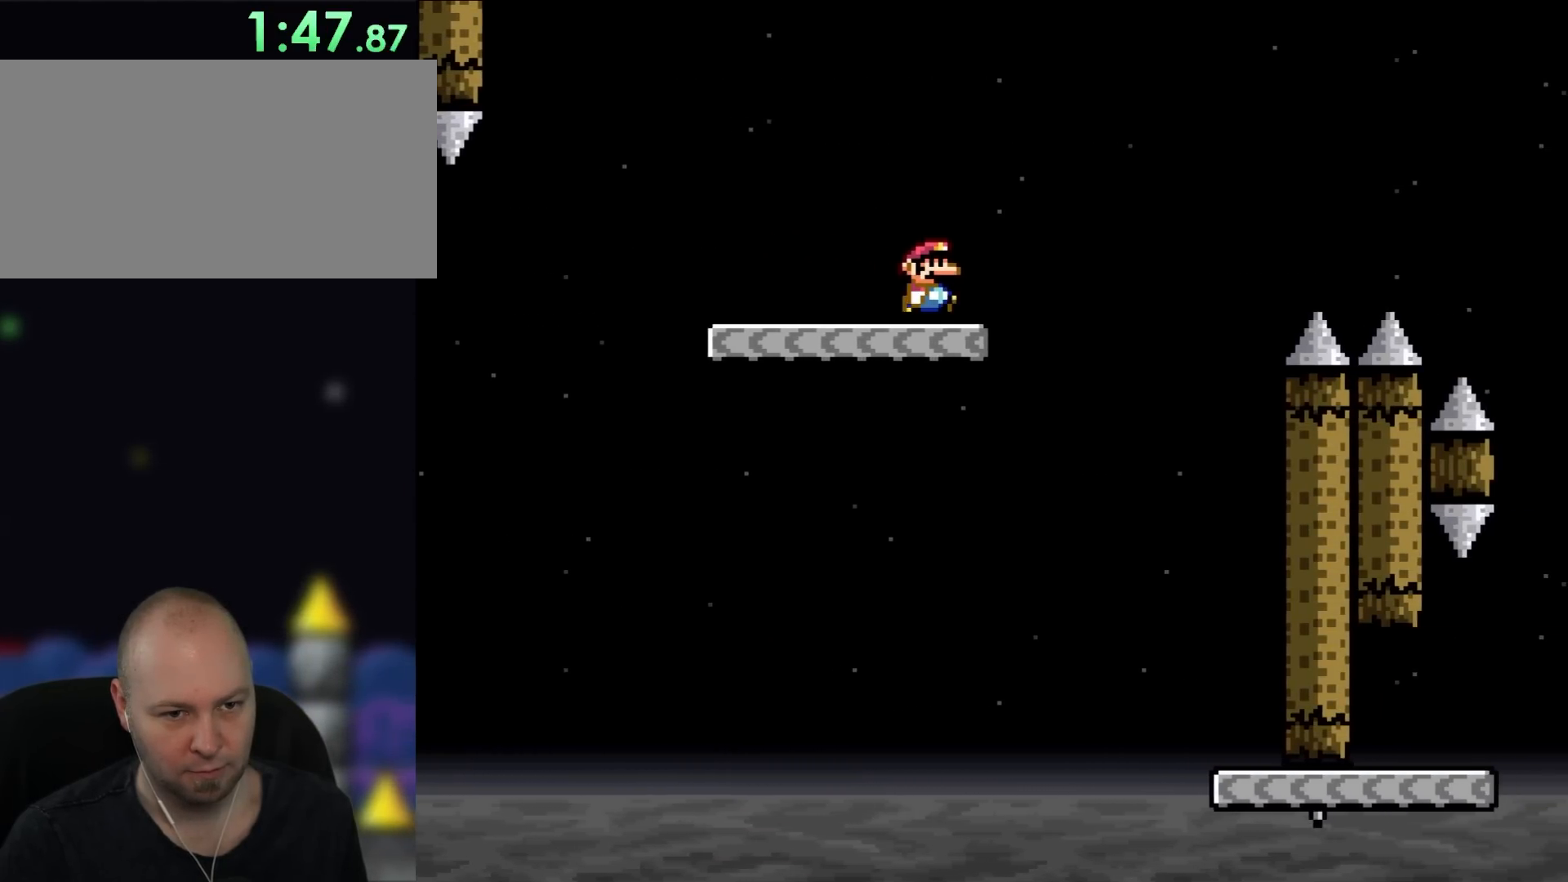
{"dt_ms": 500, "buttons": ["Y", "DPAD_RIGHT"], "events": []}
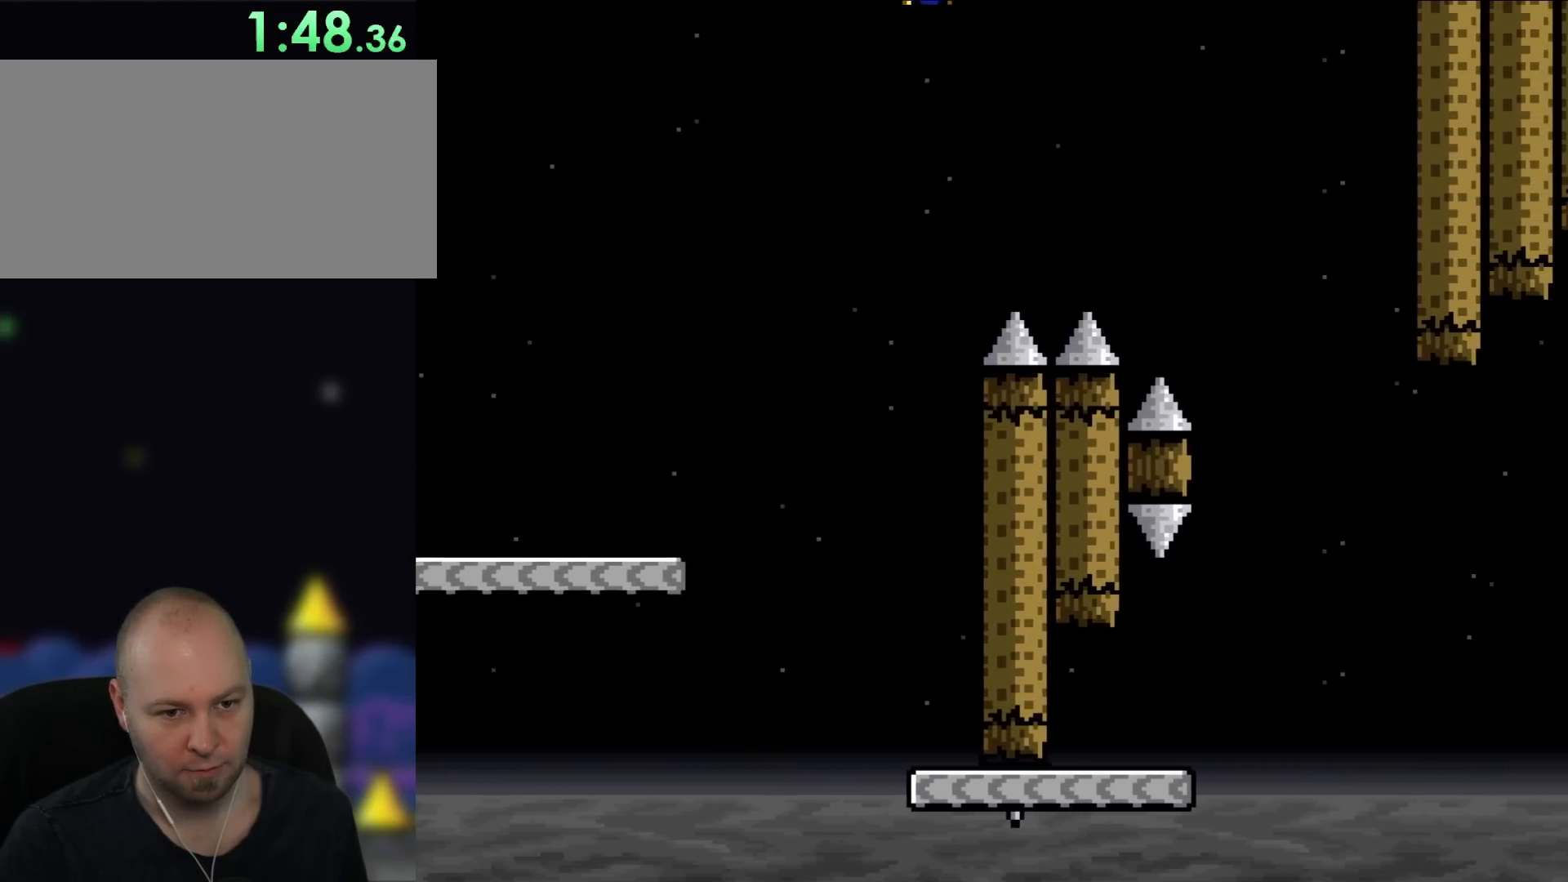
{"dt_ms": 500, "buttons": ["Y", "DPAD_RIGHT"], "events": [[133, "DPAD_RIGHT", "up"], [150, "DPAD_RIGHT", "down"]]}
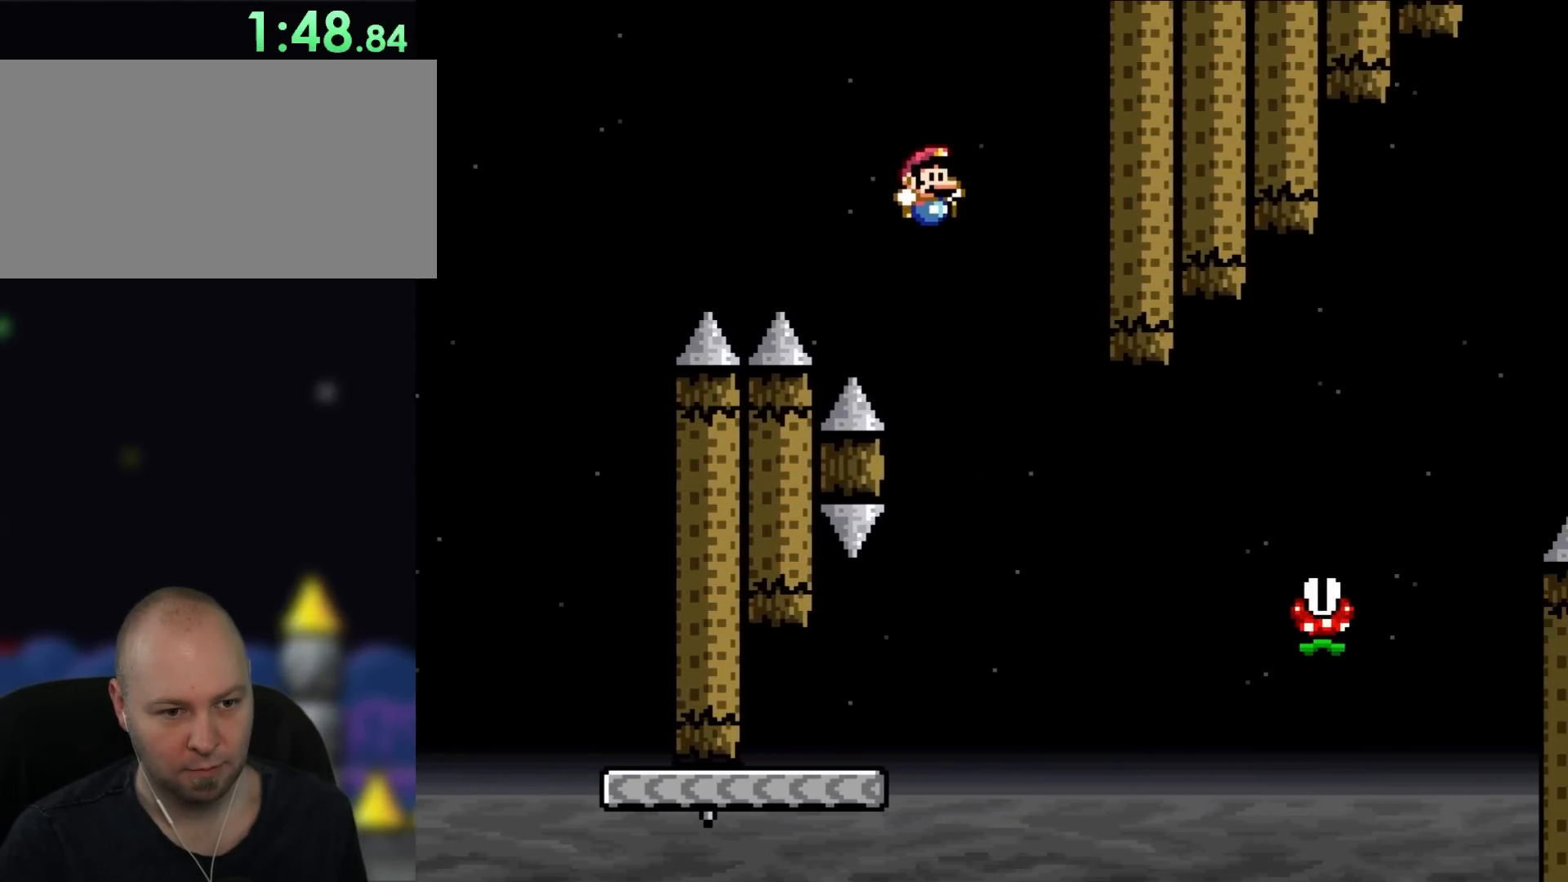
{"dt_ms": 1000, "buttons": ["DPAD_RIGHT"]}
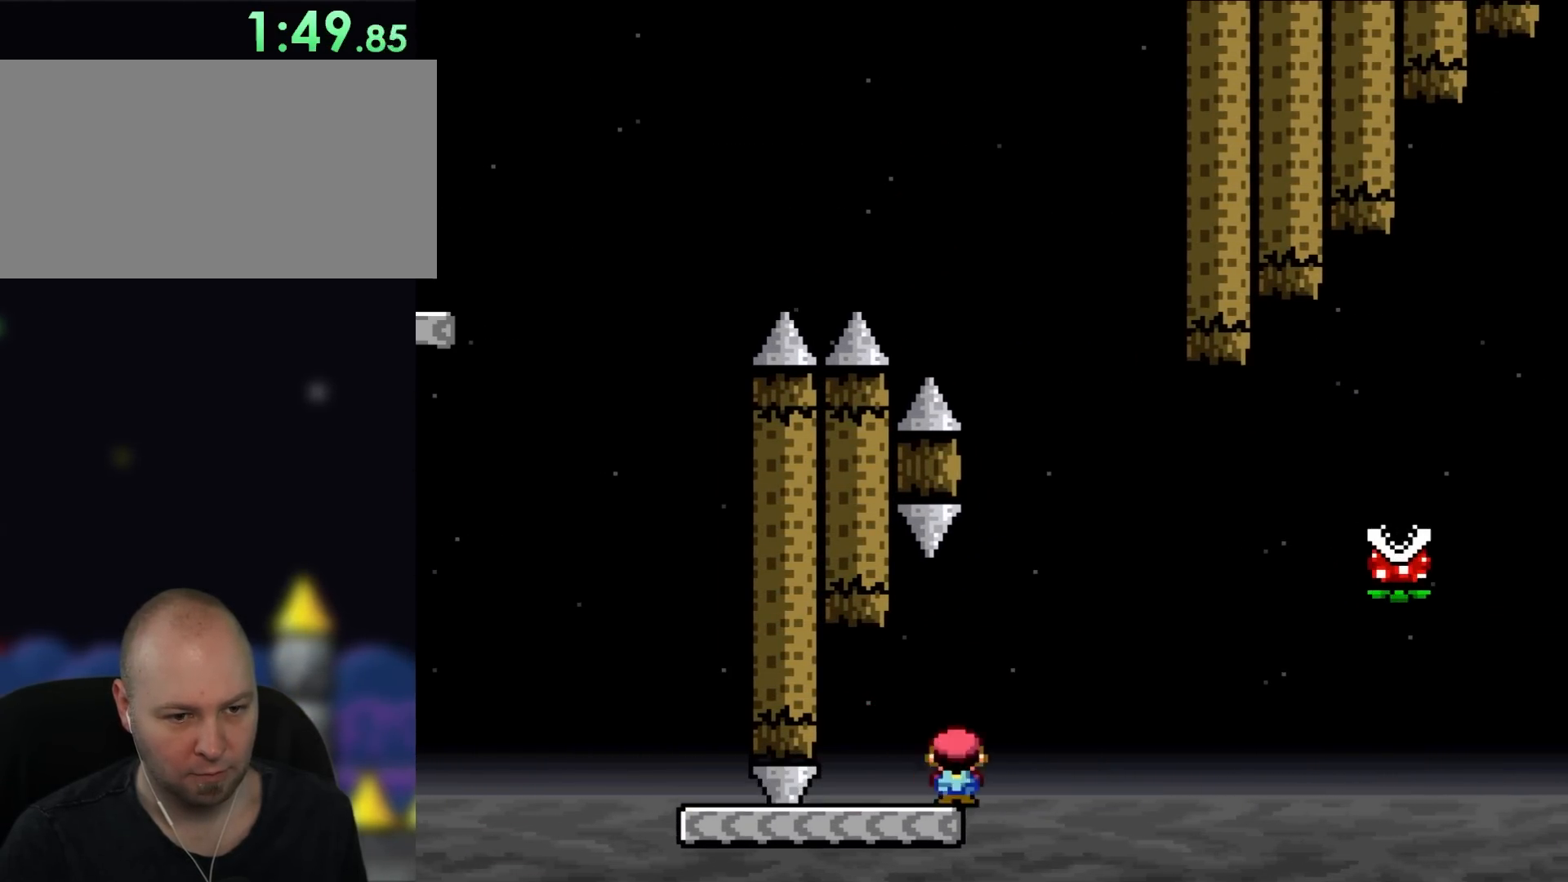
{"dt_ms": 500, "buttons": ["DPAD_RIGHT"], "events": []}
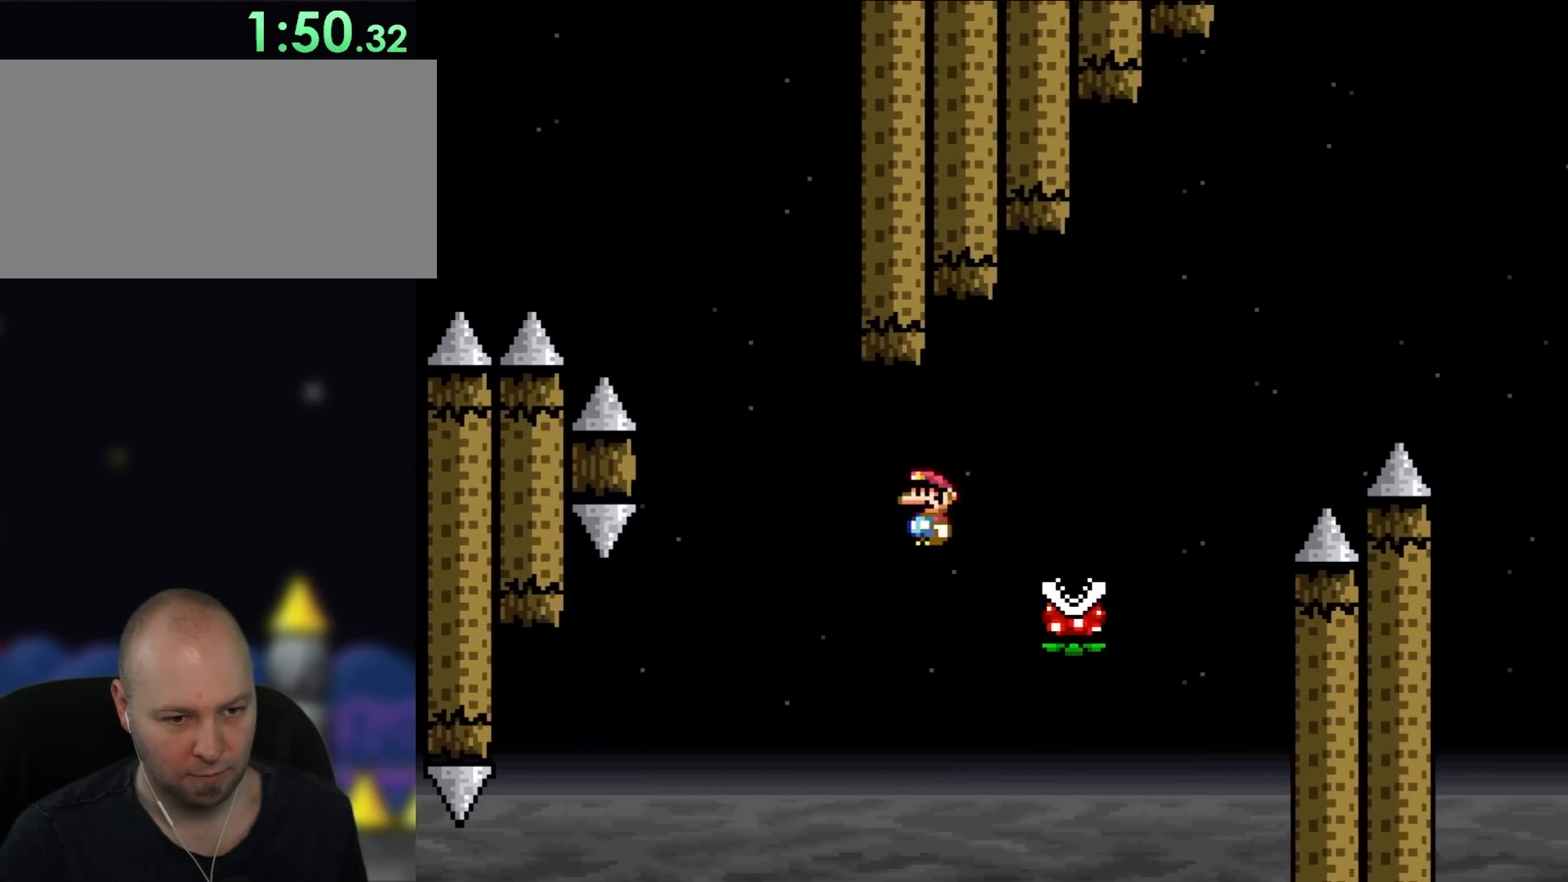
{"dt_ms": 500, "buttons": ["DPAD_RIGHT"], "events": []}
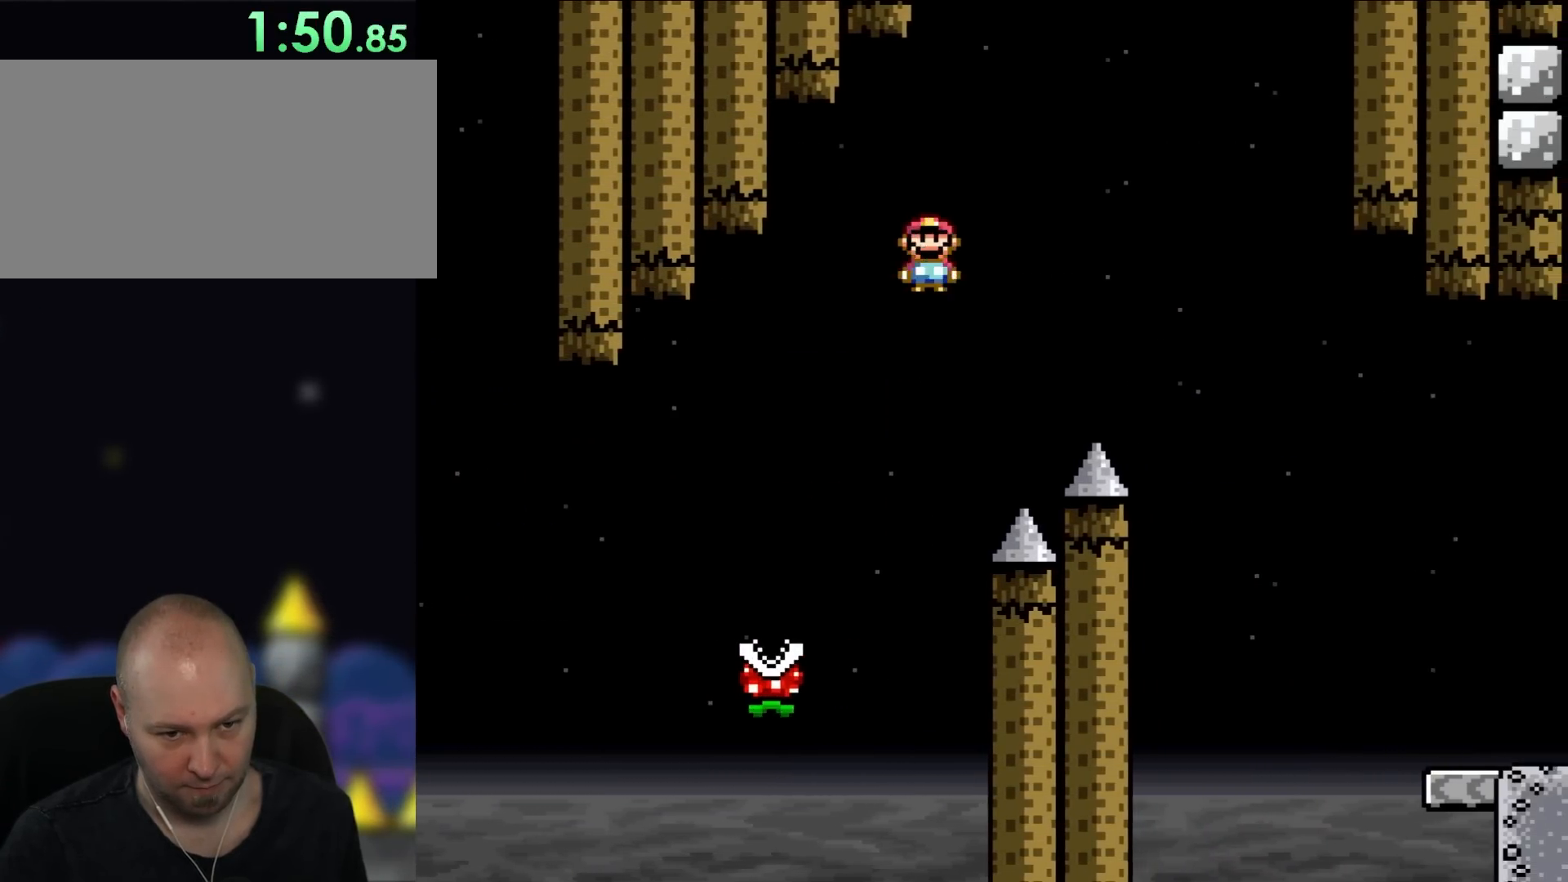
{"dt_ms": 500, "buttons": ["DPAD_RIGHT"], "events": []}
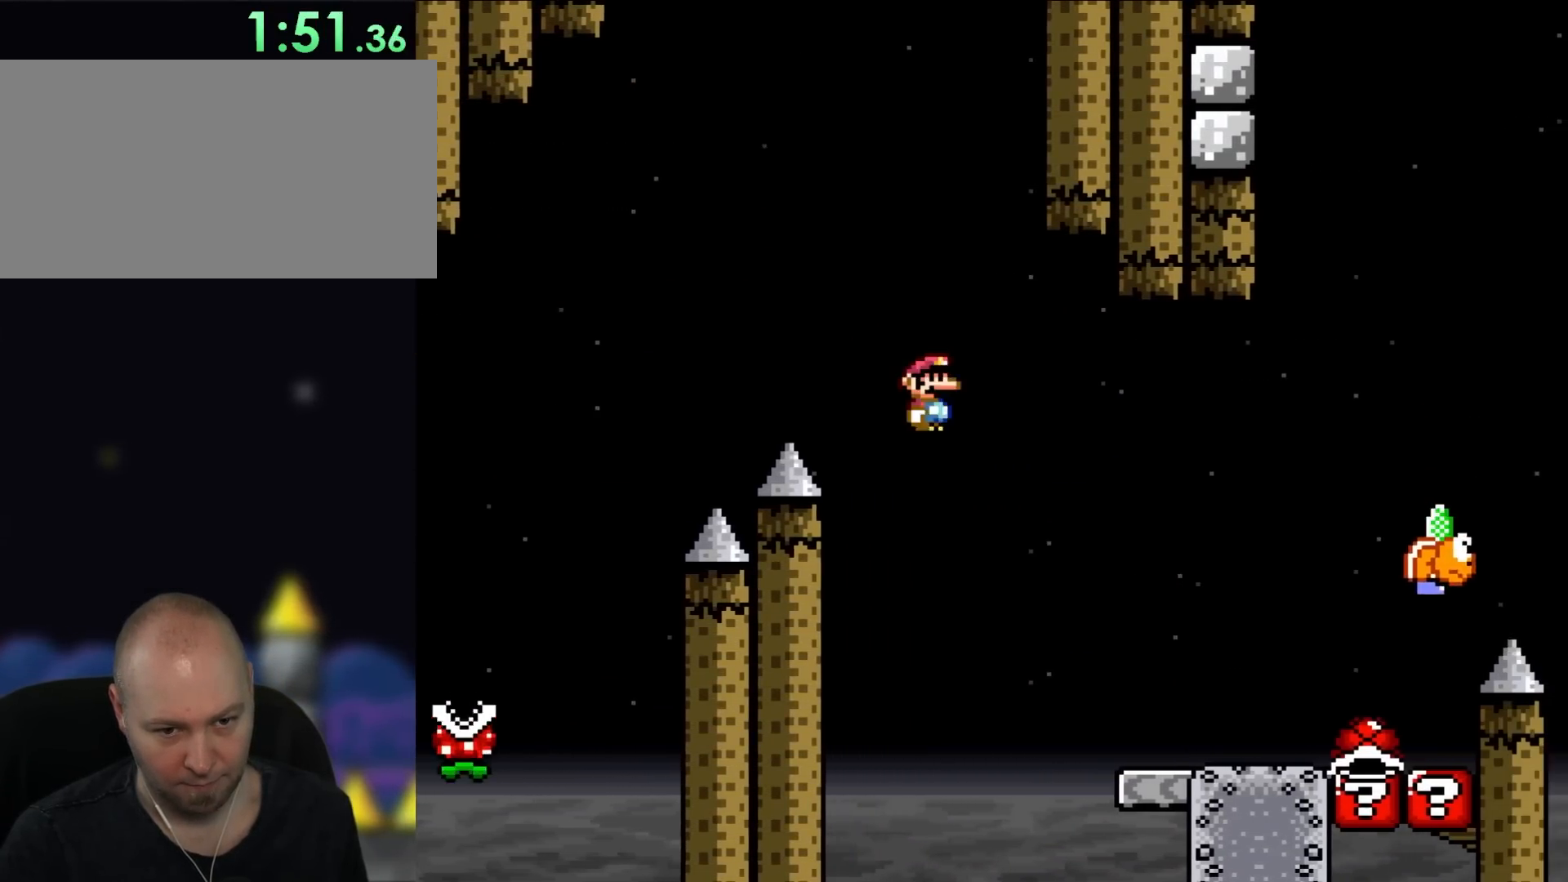
{"dt_ms": 500, "buttons": ["DPAD_RIGHT"], "events": []}
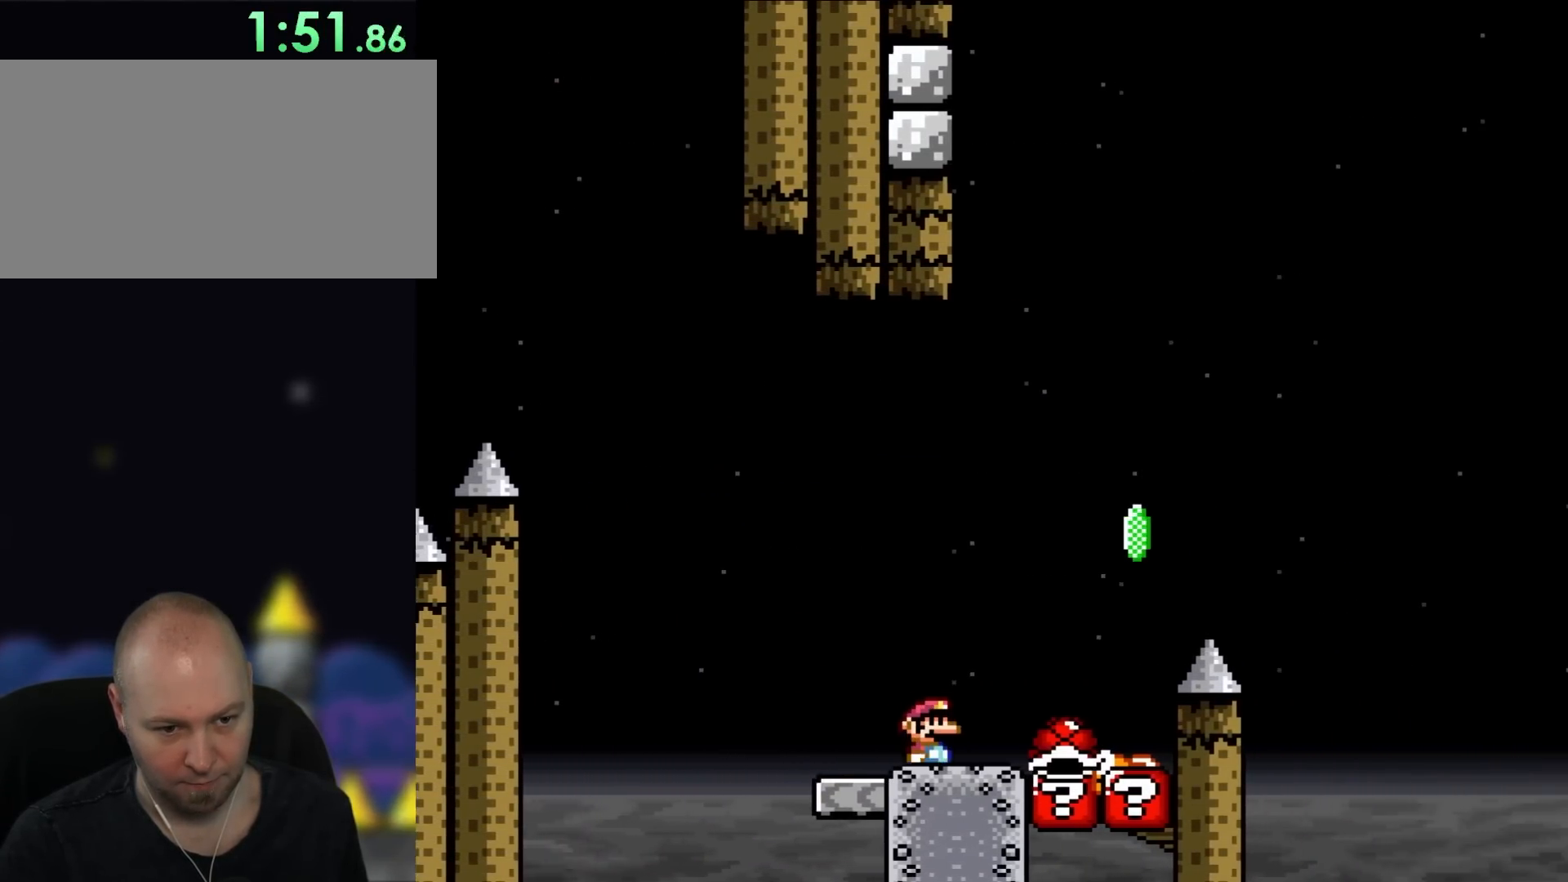
{"dt_ms": 500, "buttons": ["DPAD_UP", "DPAD_RIGHT"], "events": [[33, "Y", "down"], [200, "DPAD_UP", "down"], [467, "Y", "up"]]}
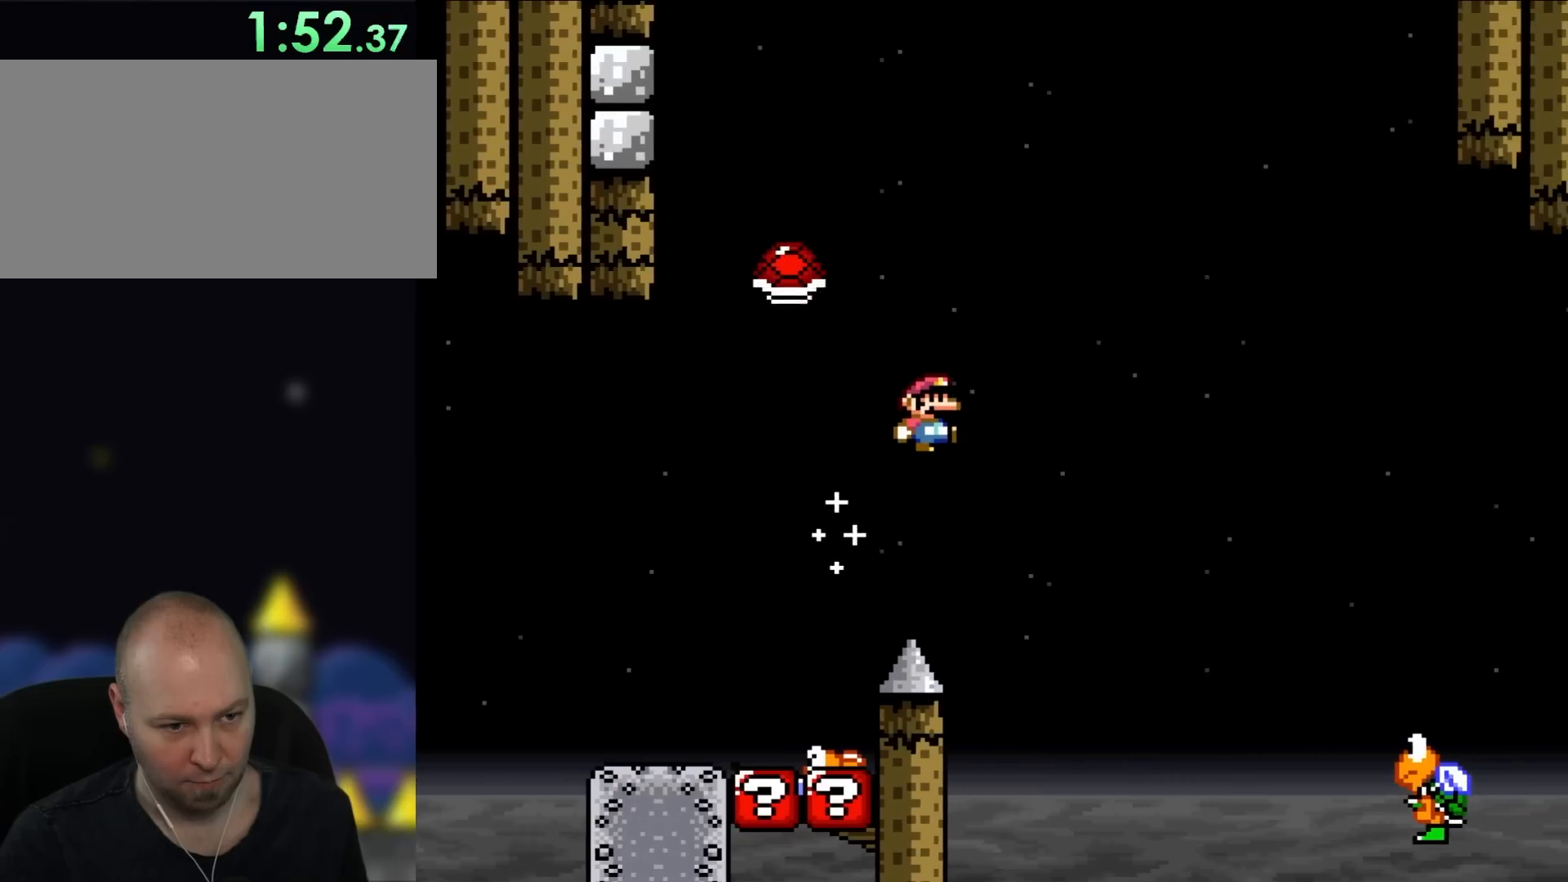
{"dt_ms": 1000, "buttons": ["Y", "DPAD_RIGHT"]}
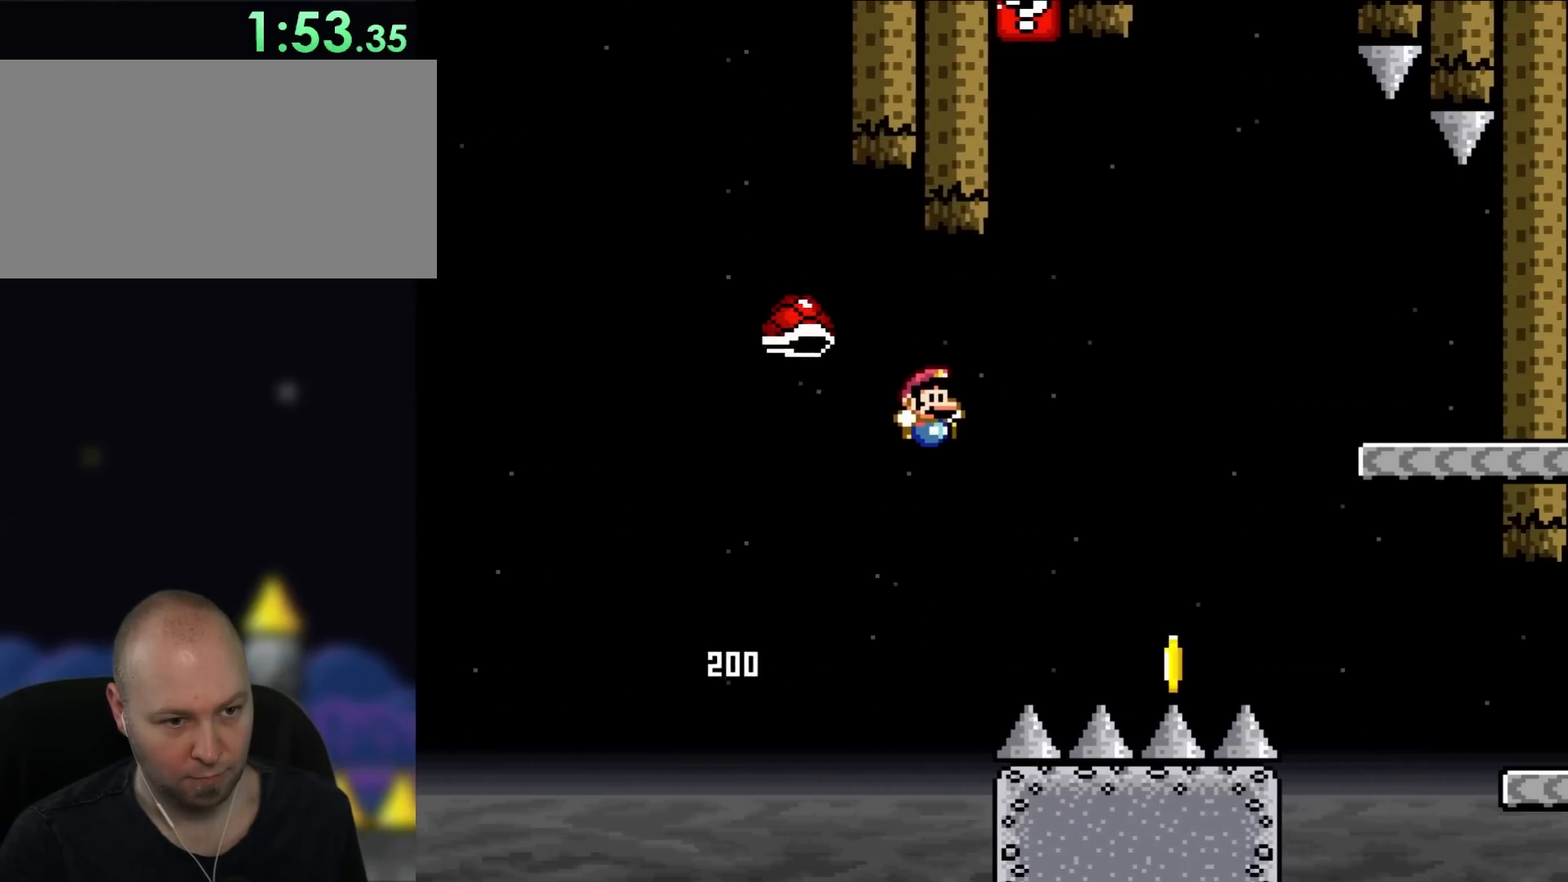
{"dt_ms": 500, "buttons": ["Y", "DPAD_UP", "DPAD_LEFT"], "events": [[467, "DPAD_UP", "down"], [483, "DPAD_LEFT", "down"], [483, "DPAD_RIGHT", "up"]]}
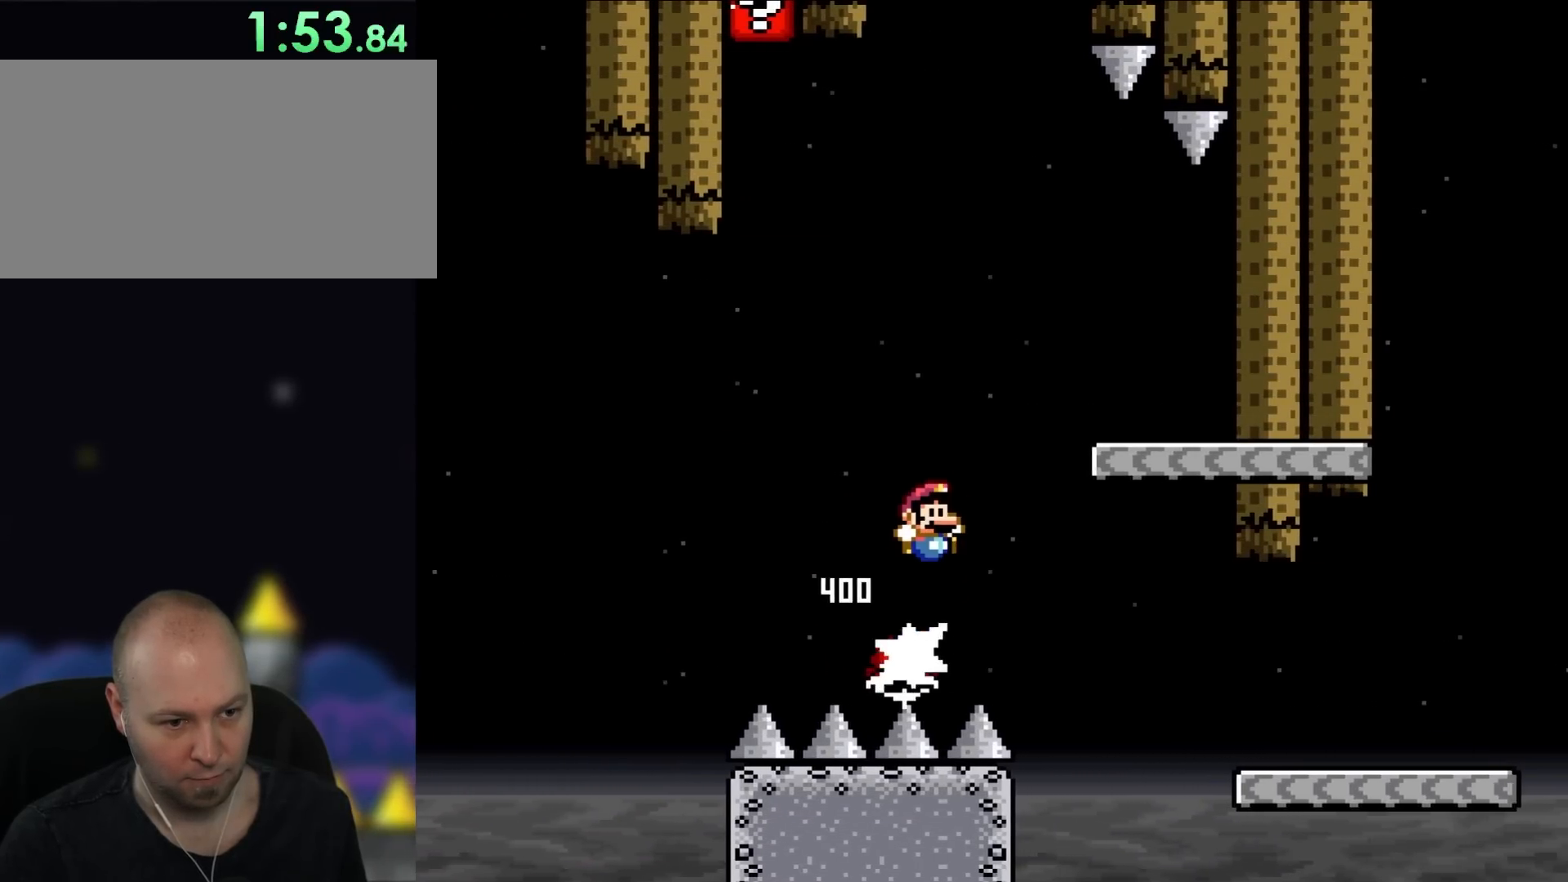
{"dt_ms": 500, "buttons": ["Y", "DPAD_RIGHT"], "events": [[50, "DPAD_LEFT", "up"], [50, "DPAD_RIGHT", "down"], [83, "DPAD_UP", "up"]]}
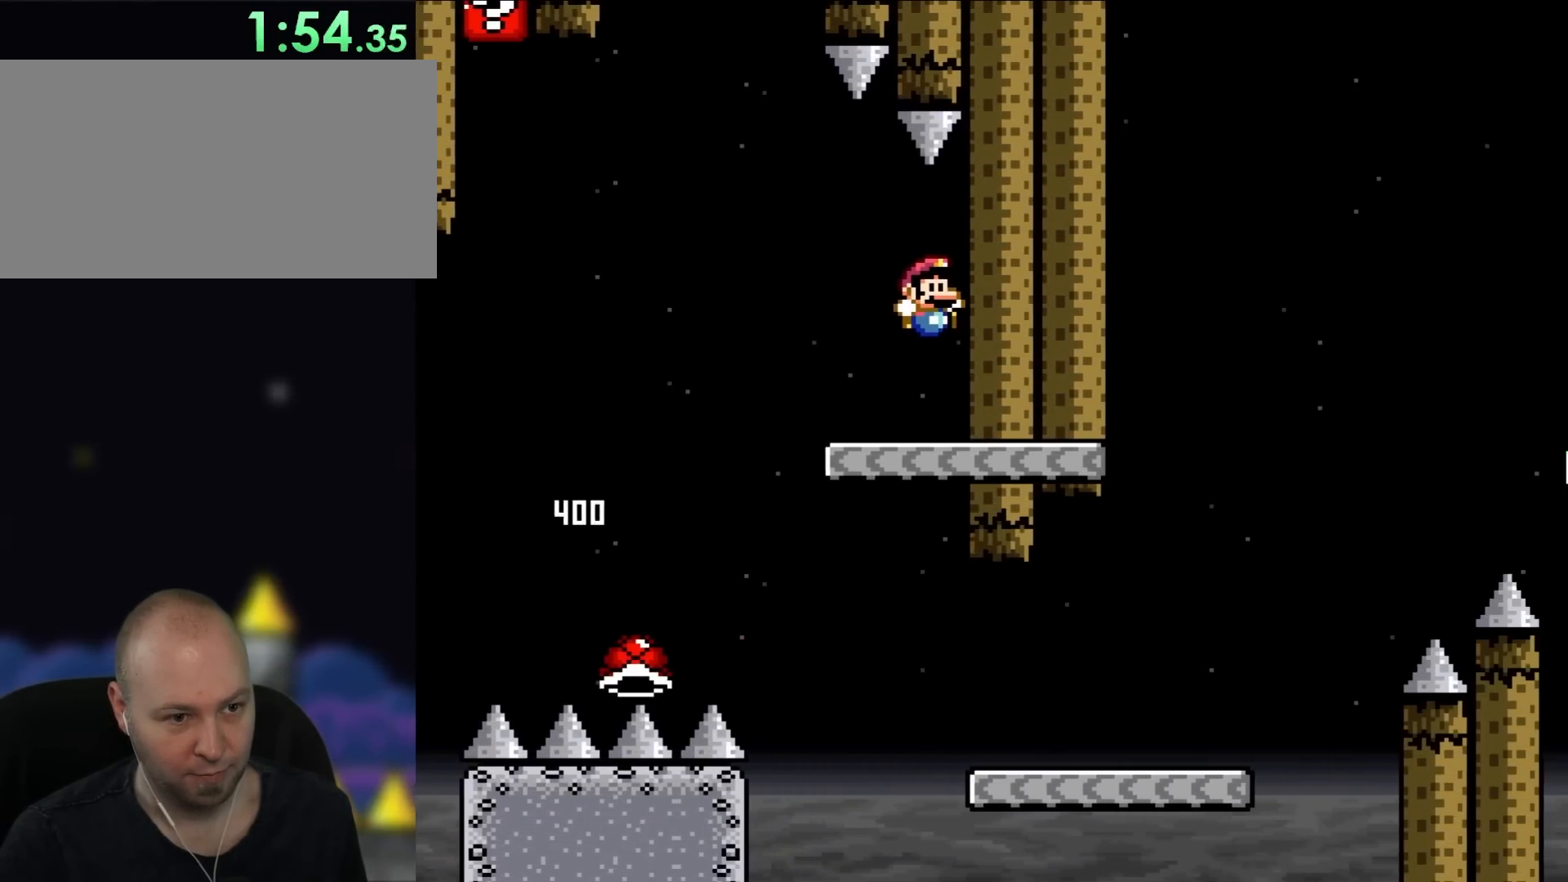
{"dt_ms": 1000, "buttons": ["Y", "DPAD_RIGHT"]}
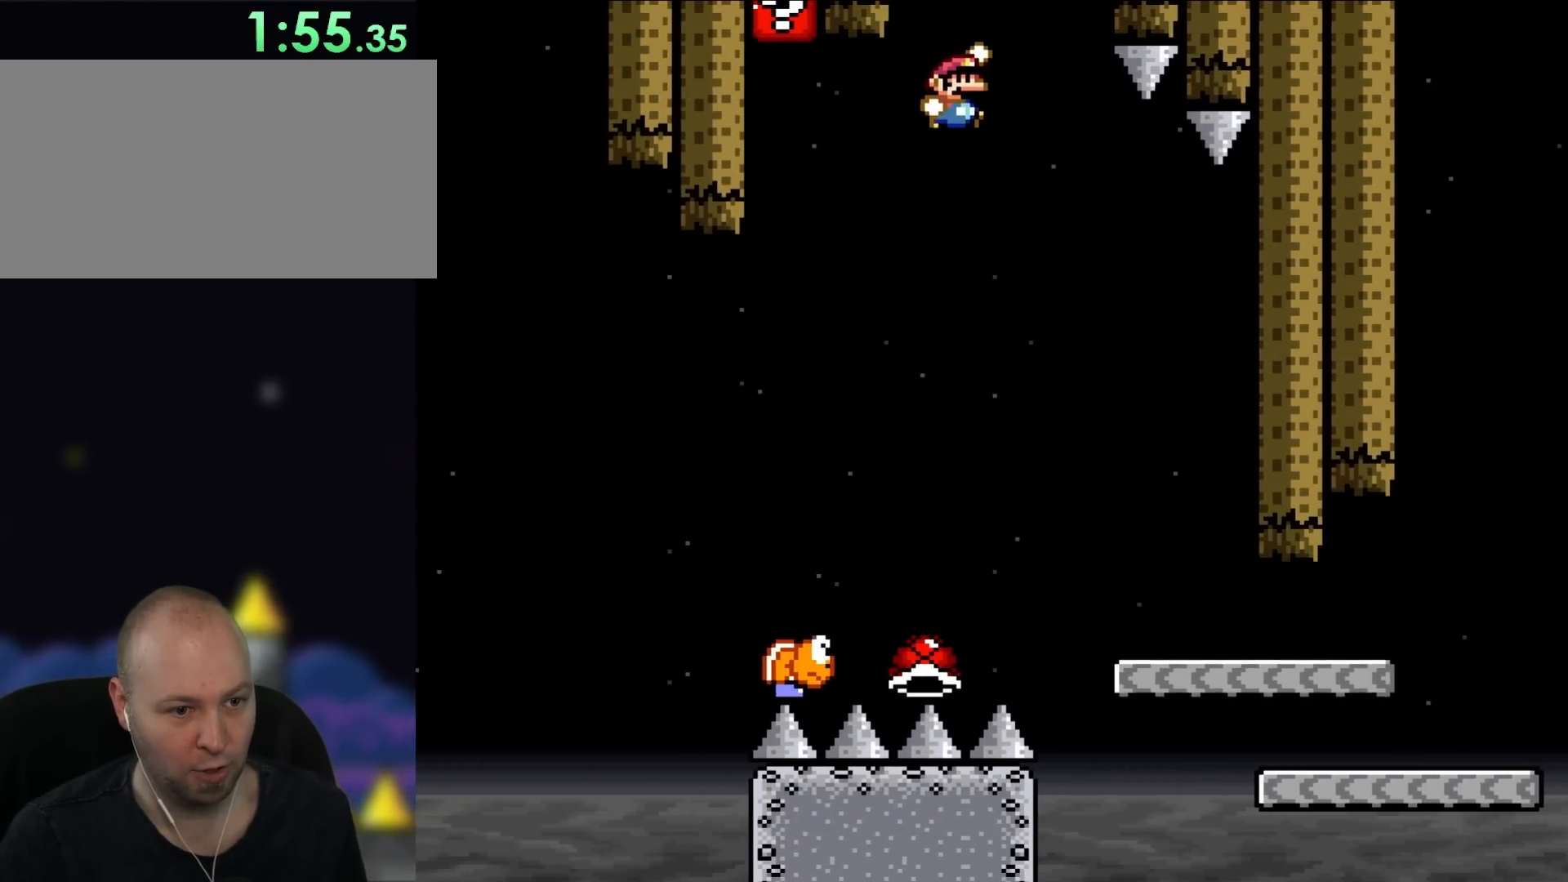
{"dt_ms": 500, "buttons": ["Y", "DPAD_RIGHT"]}
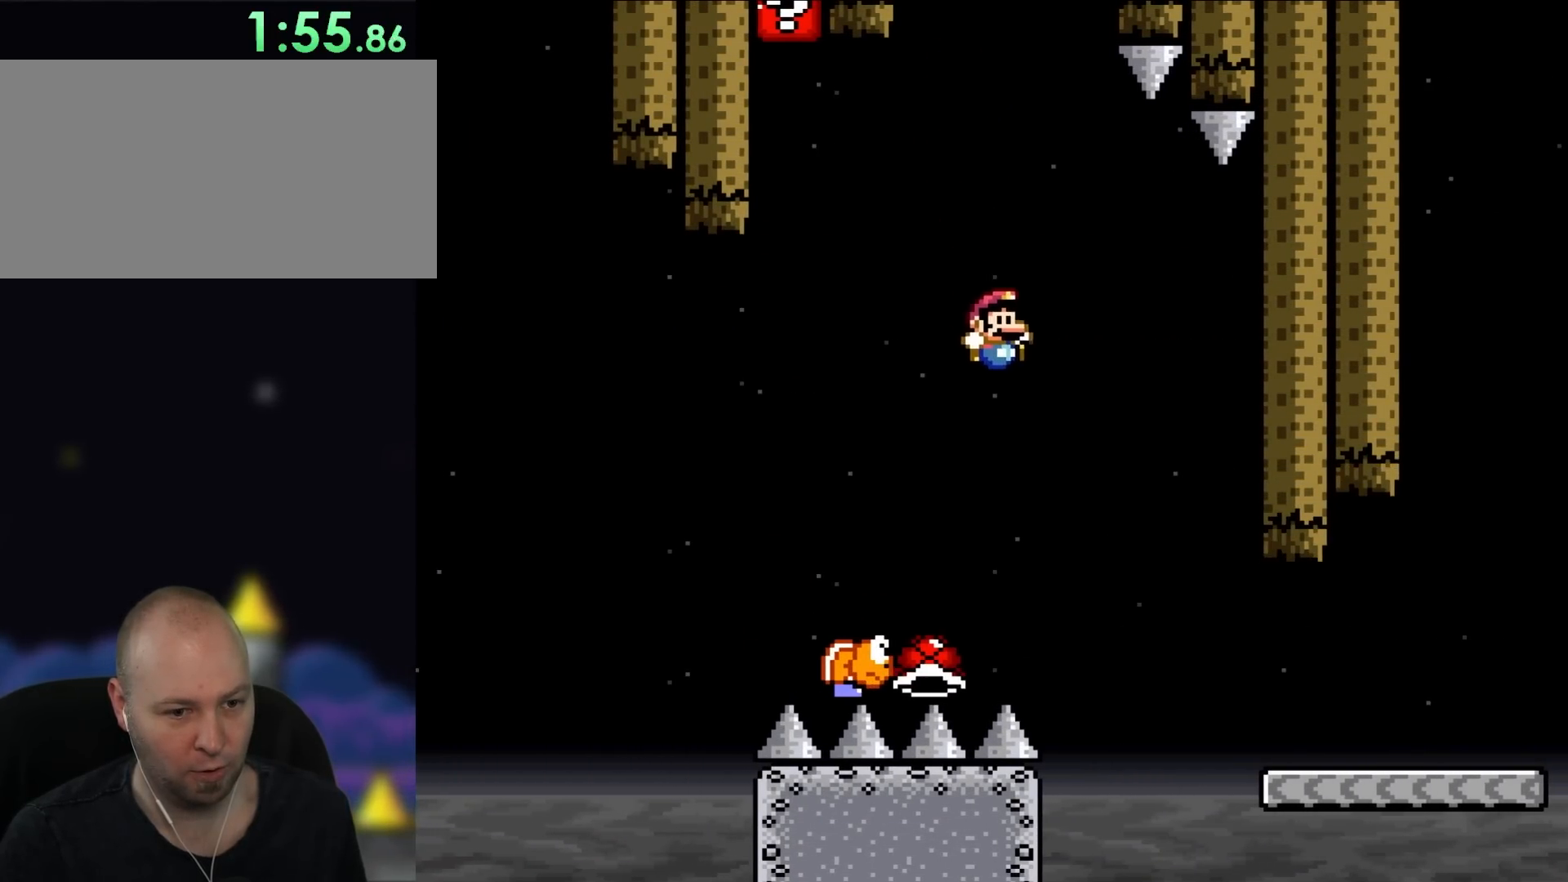
{"dt_ms": 500, "buttons": ["Y", "DPAD_RIGHT"], "events": []}
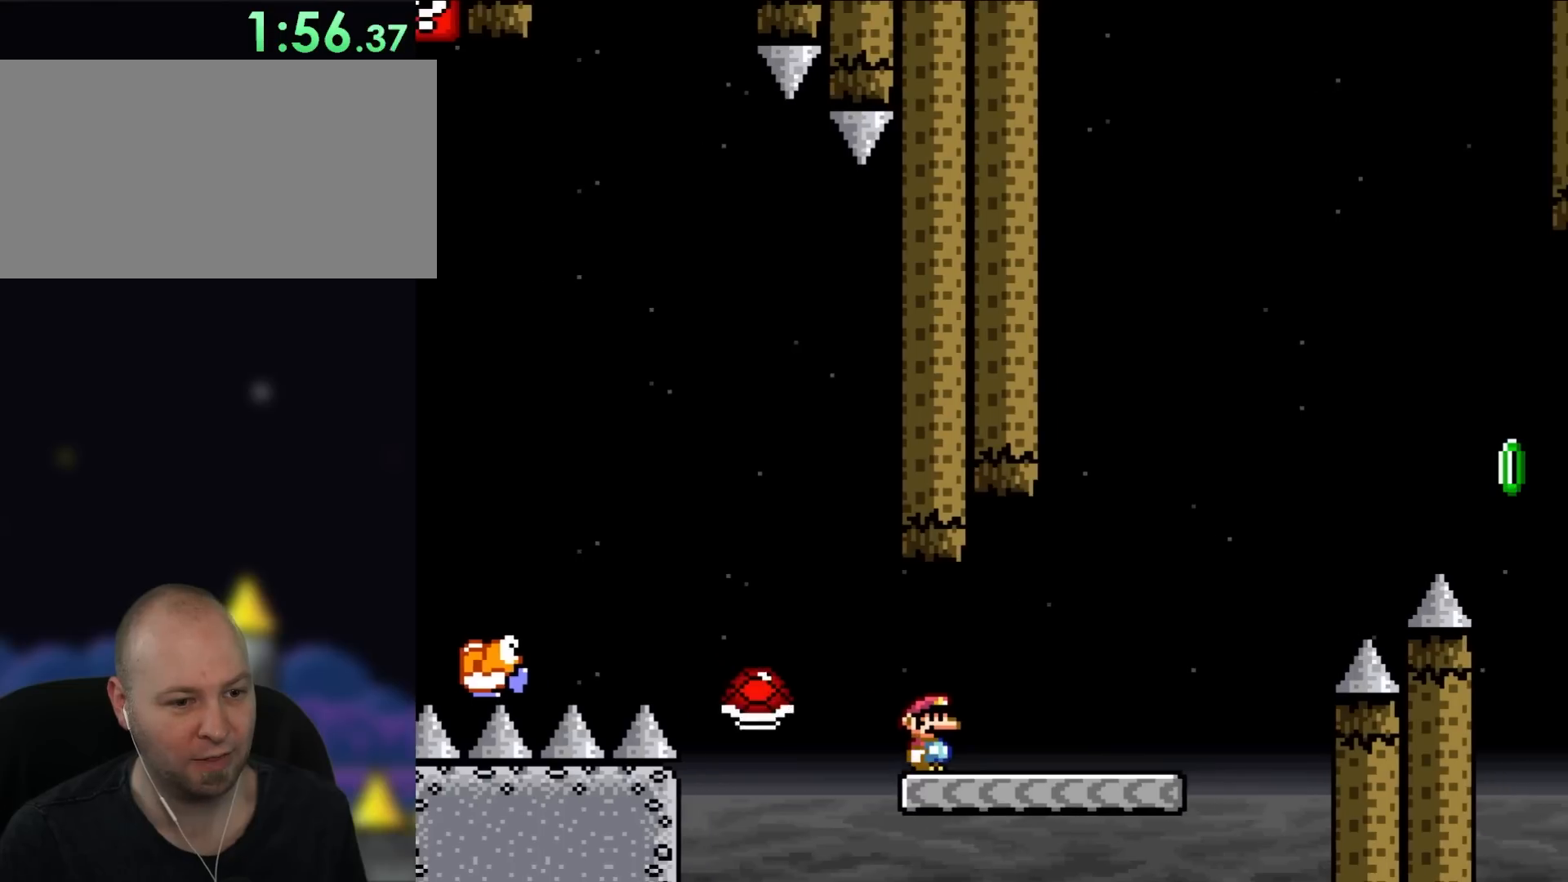
{"dt_ms": 500, "buttons": ["Y", "DPAD_RIGHT"], "events": []}
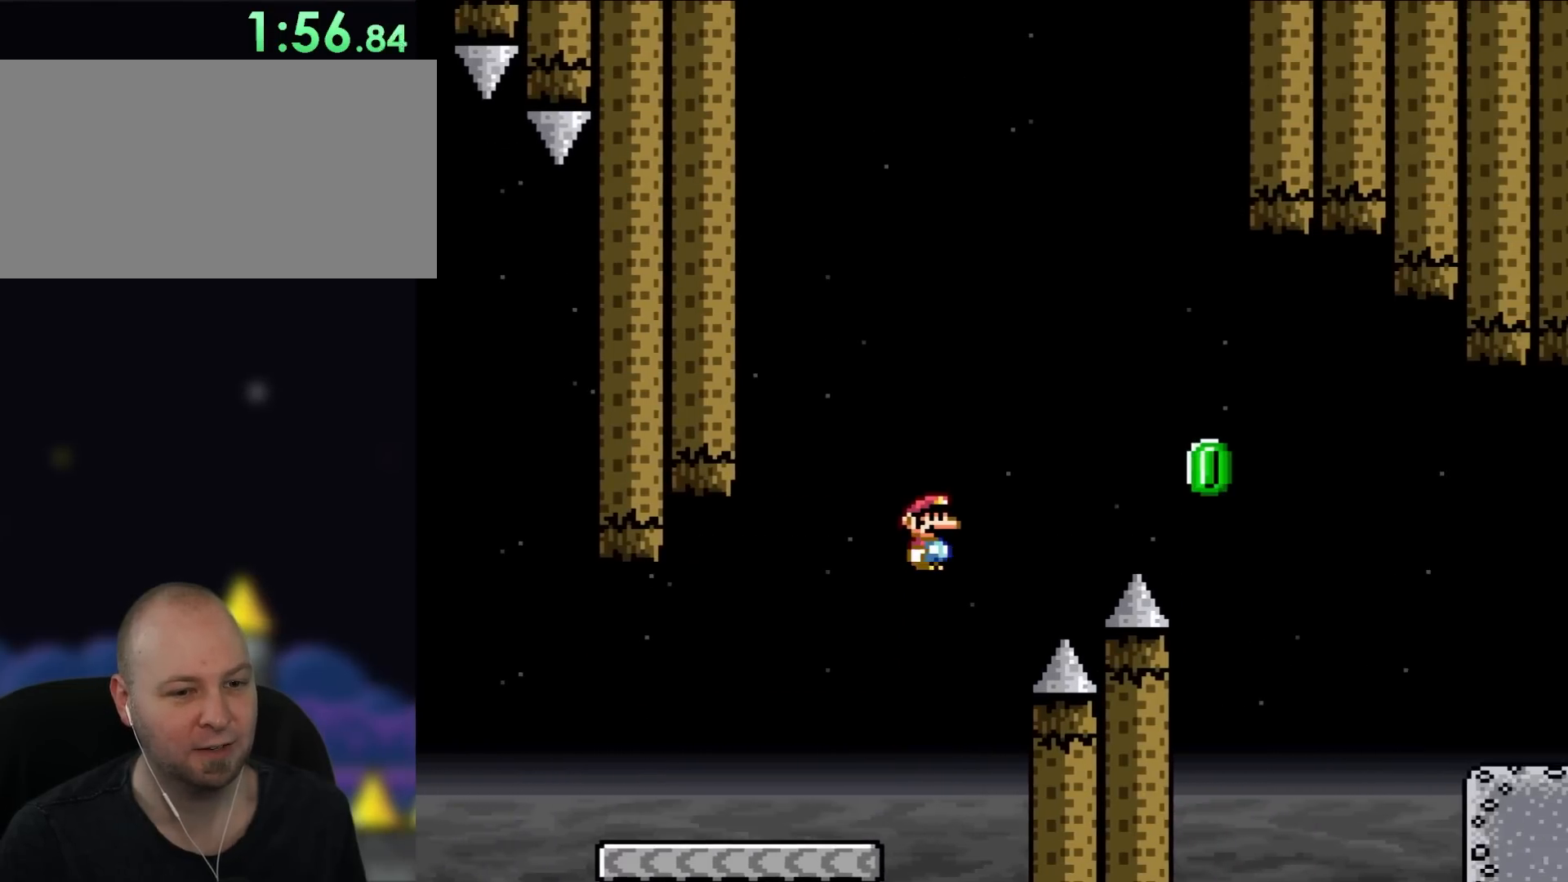
{"dt_ms": 500, "buttons": ["Y", "DPAD_RIGHT"], "events": []}
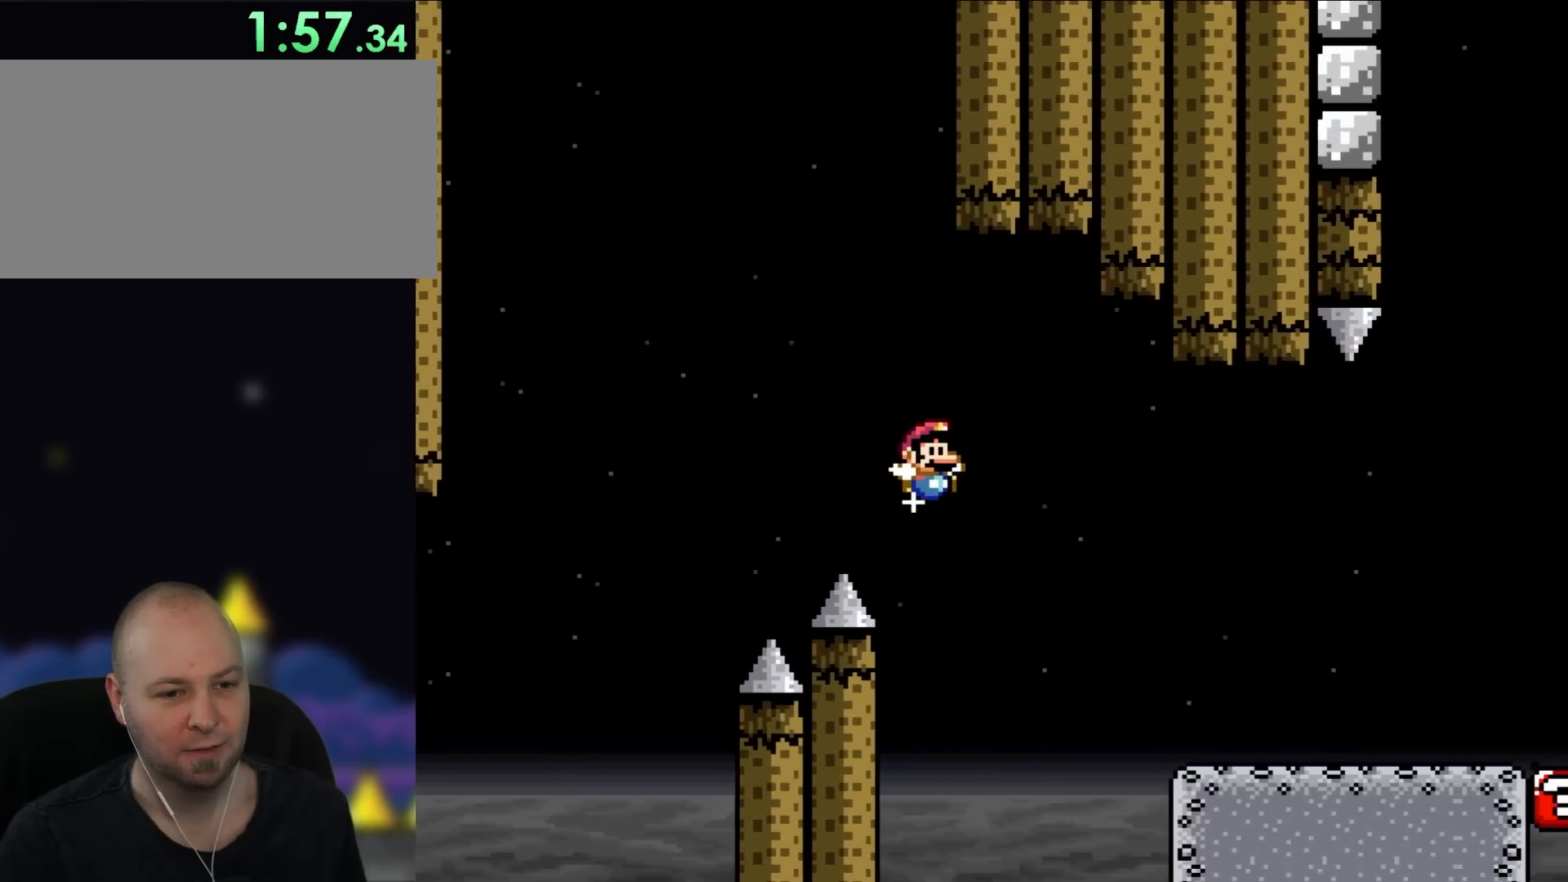
{"dt_ms": 500, "buttons": ["Y", "DPAD_RIGHT"], "events": []}
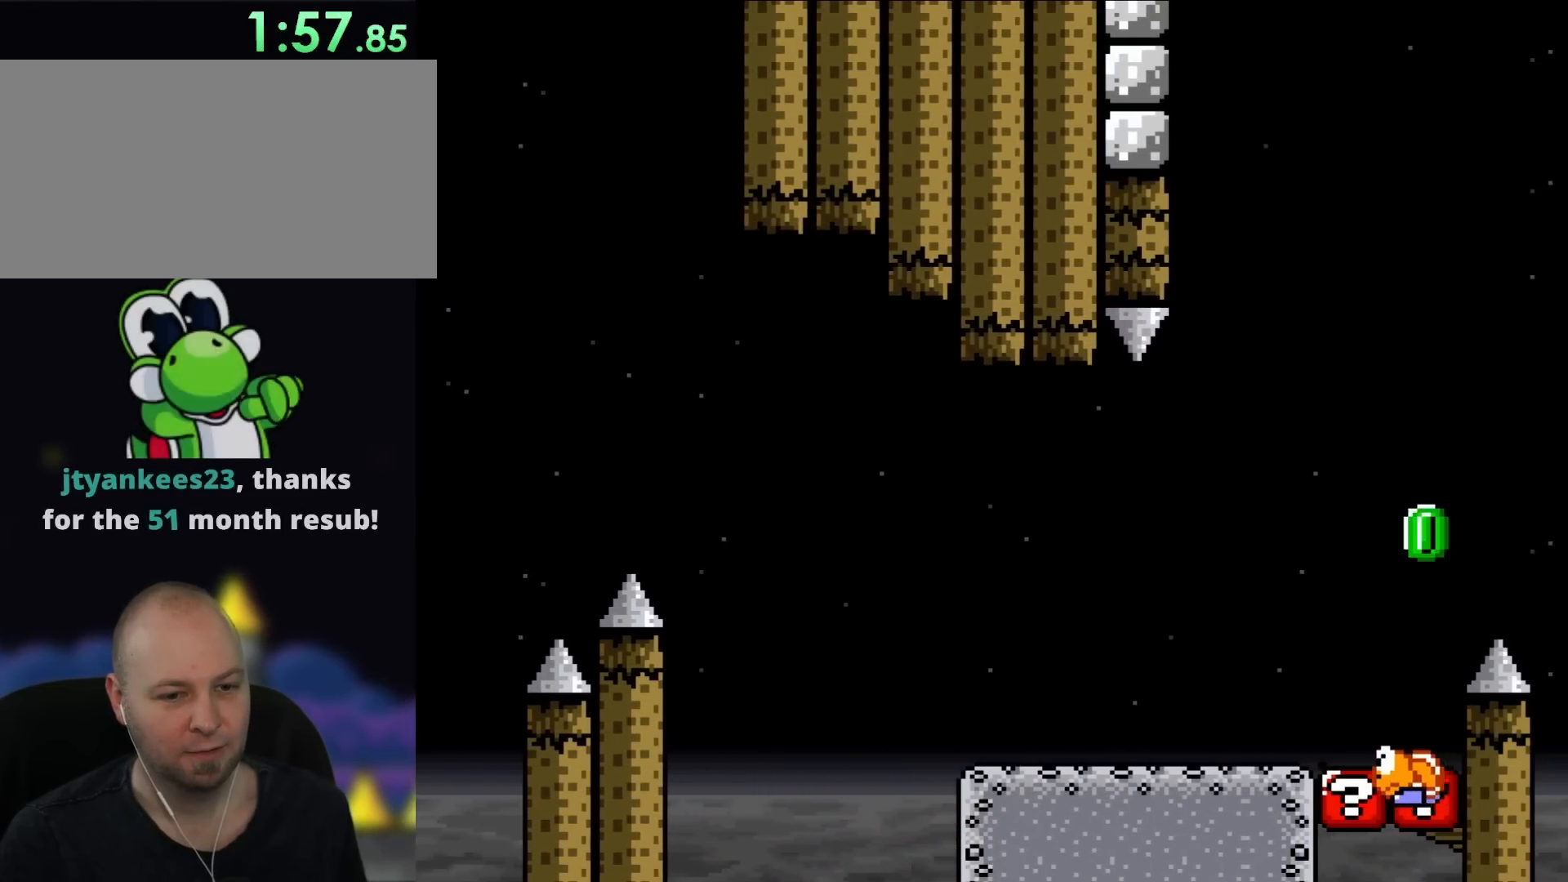
{"dt_ms": 500, "buttons": []}
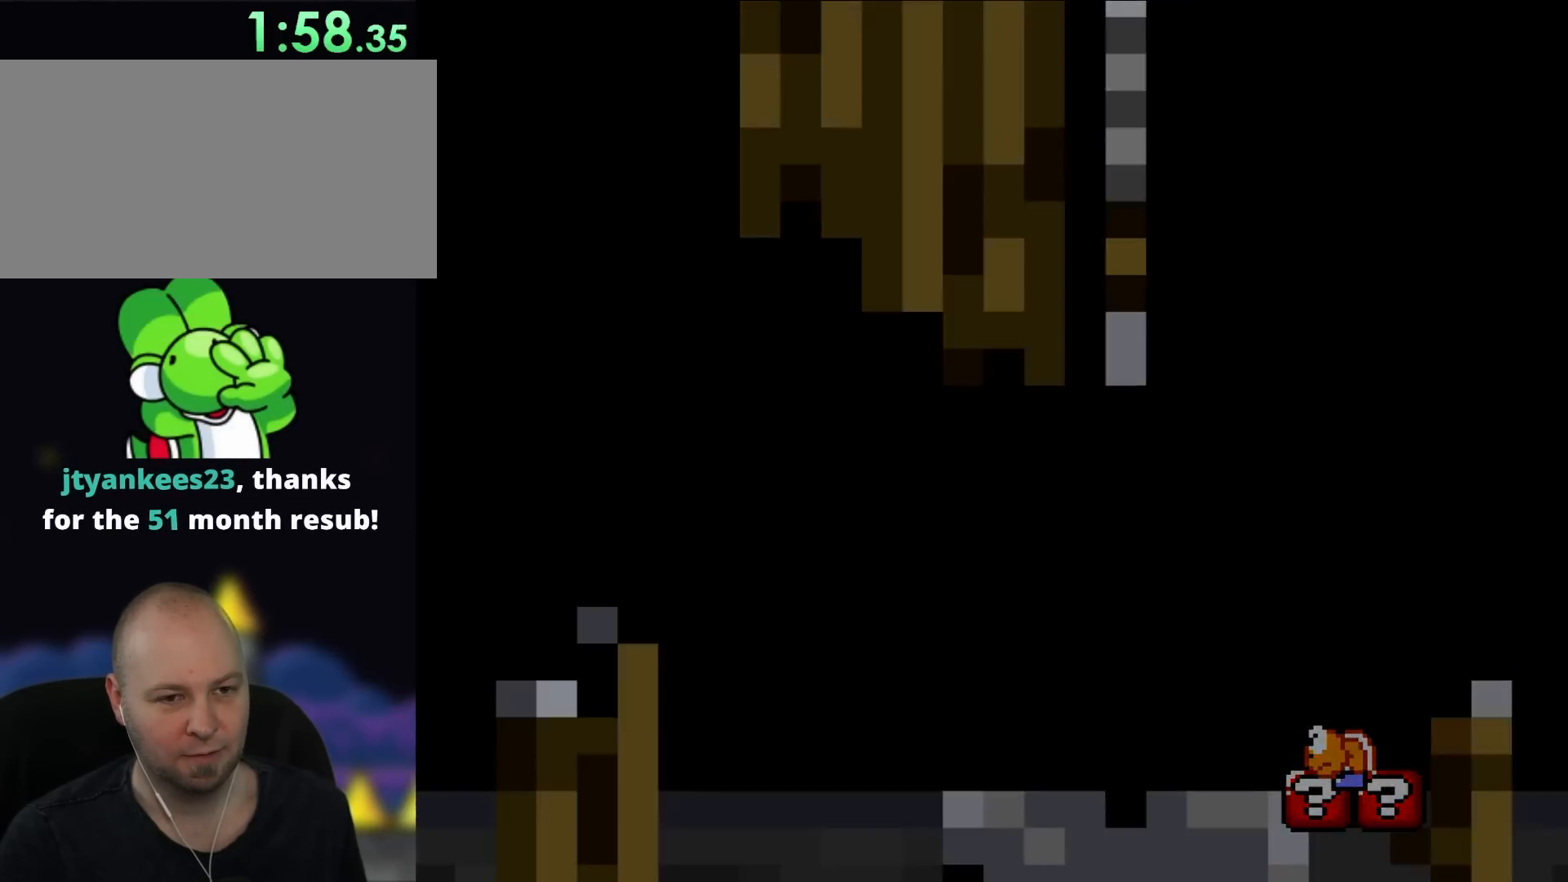
{"dt_ms": 500, "buttons": [], "events": []}